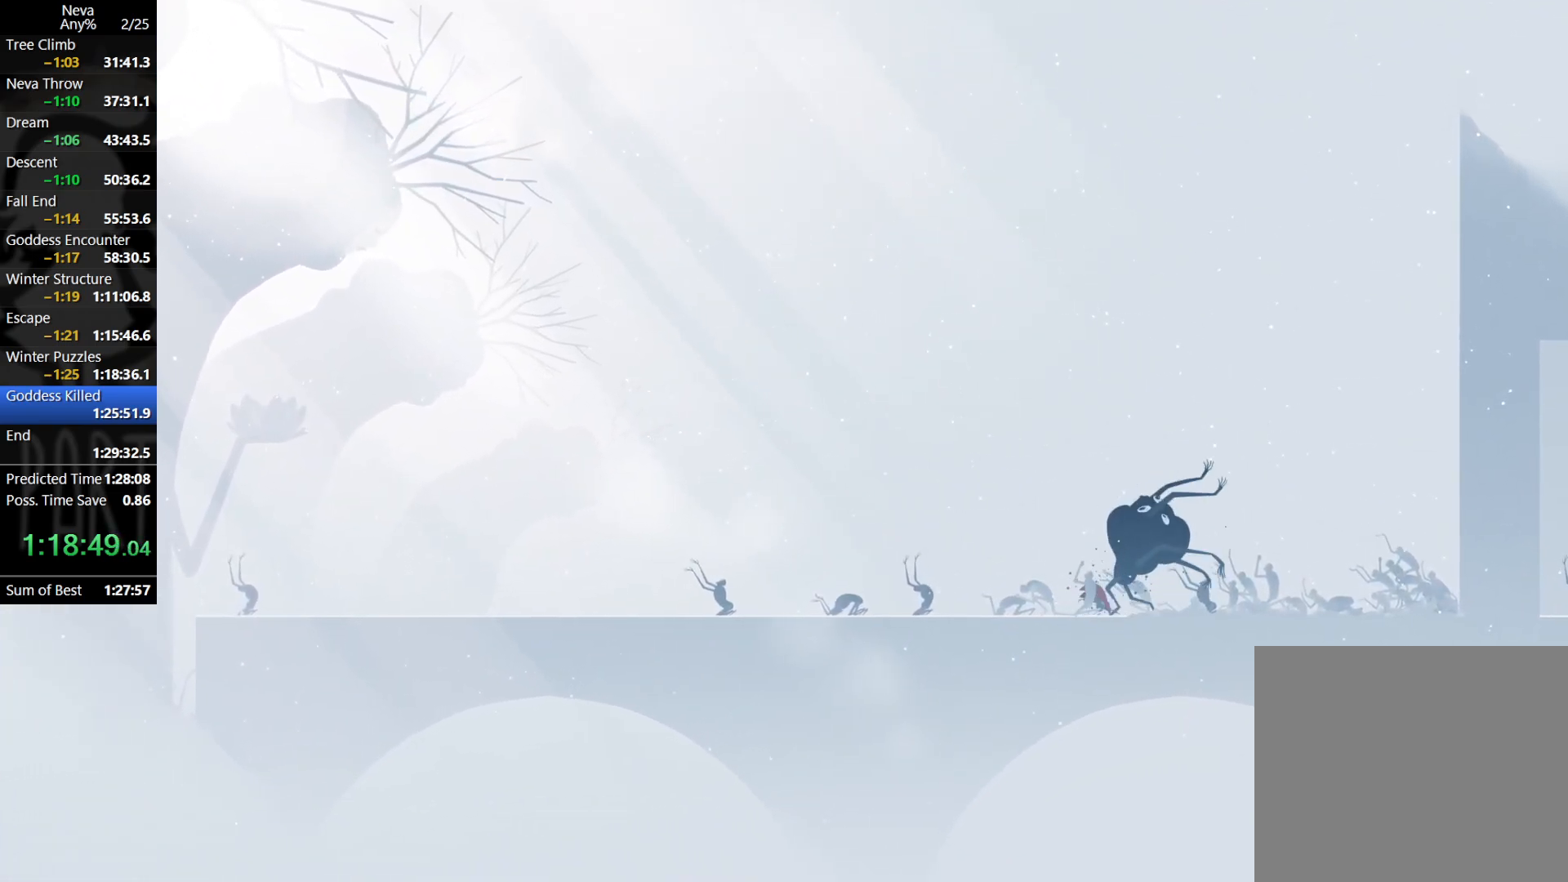
Gameplay with a controller (PlayStation layout); each line is a JSON object with the inputs held at the frame after it. "events" lists button and stick changes between this image and that frame as [ms after this image, input, new state], when the widget could be followed in between. Not read: right_stick.
{"buttons": ["SQUARE"], "left_stick": "left", "events": [[167, "left_stick", "left"], [333, "SQUARE", "down"], [433, "SQUARE", "up"], [500, "SQUARE", "down"]]}
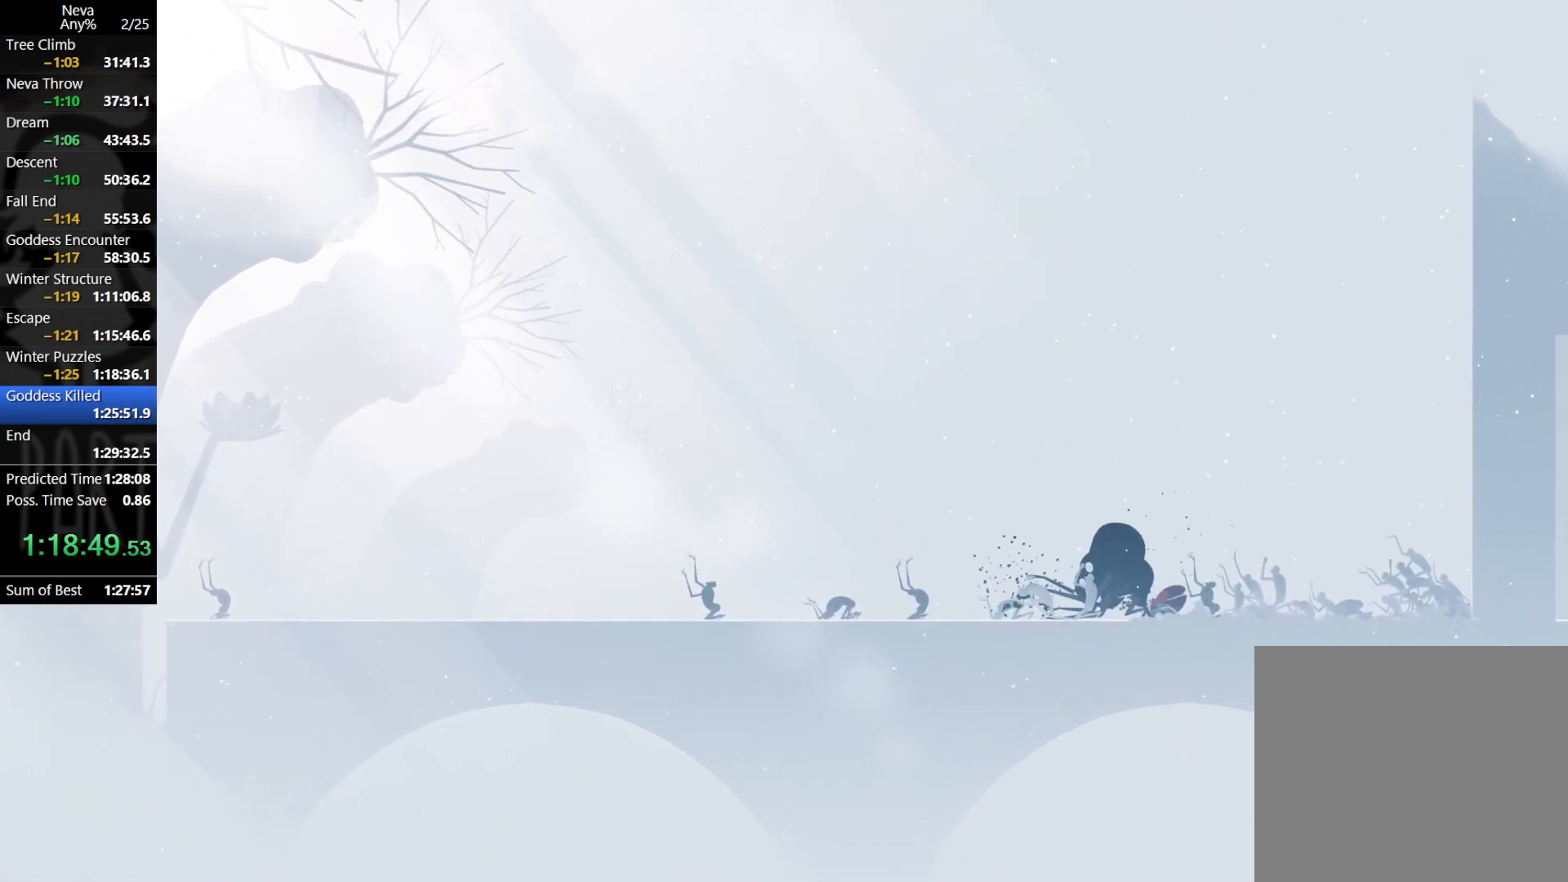
{"buttons": [], "left_stick": "left", "events": [[50, "left_stick", "center"], [67, "SQUARE", "up"], [167, "SQUARE", "down"], [217, "SQUARE", "up"], [283, "SQUARE", "down"], [317, "left_stick", "left"], [350, "SQUARE", "up"], [433, "CROSS", "down"], [500, "CROSS", "up"]]}
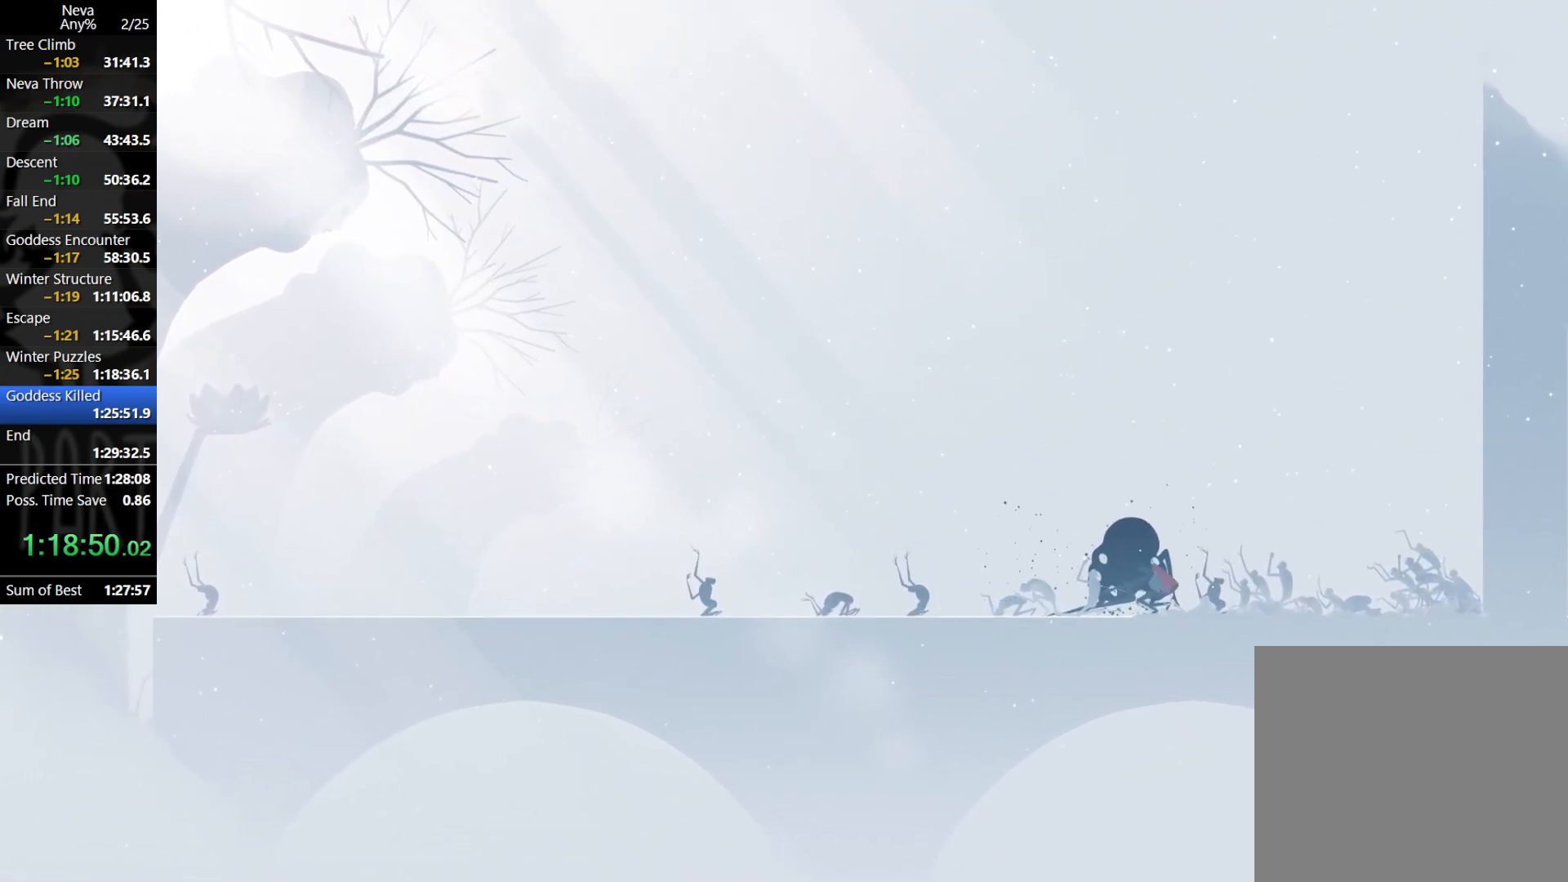
{"buttons": [], "left_stick": "center", "events": [[83, "SQUARE", "down"], [83, "left_stick", "down"], [167, "SQUARE", "up"], [400, "left_stick", "center"]]}
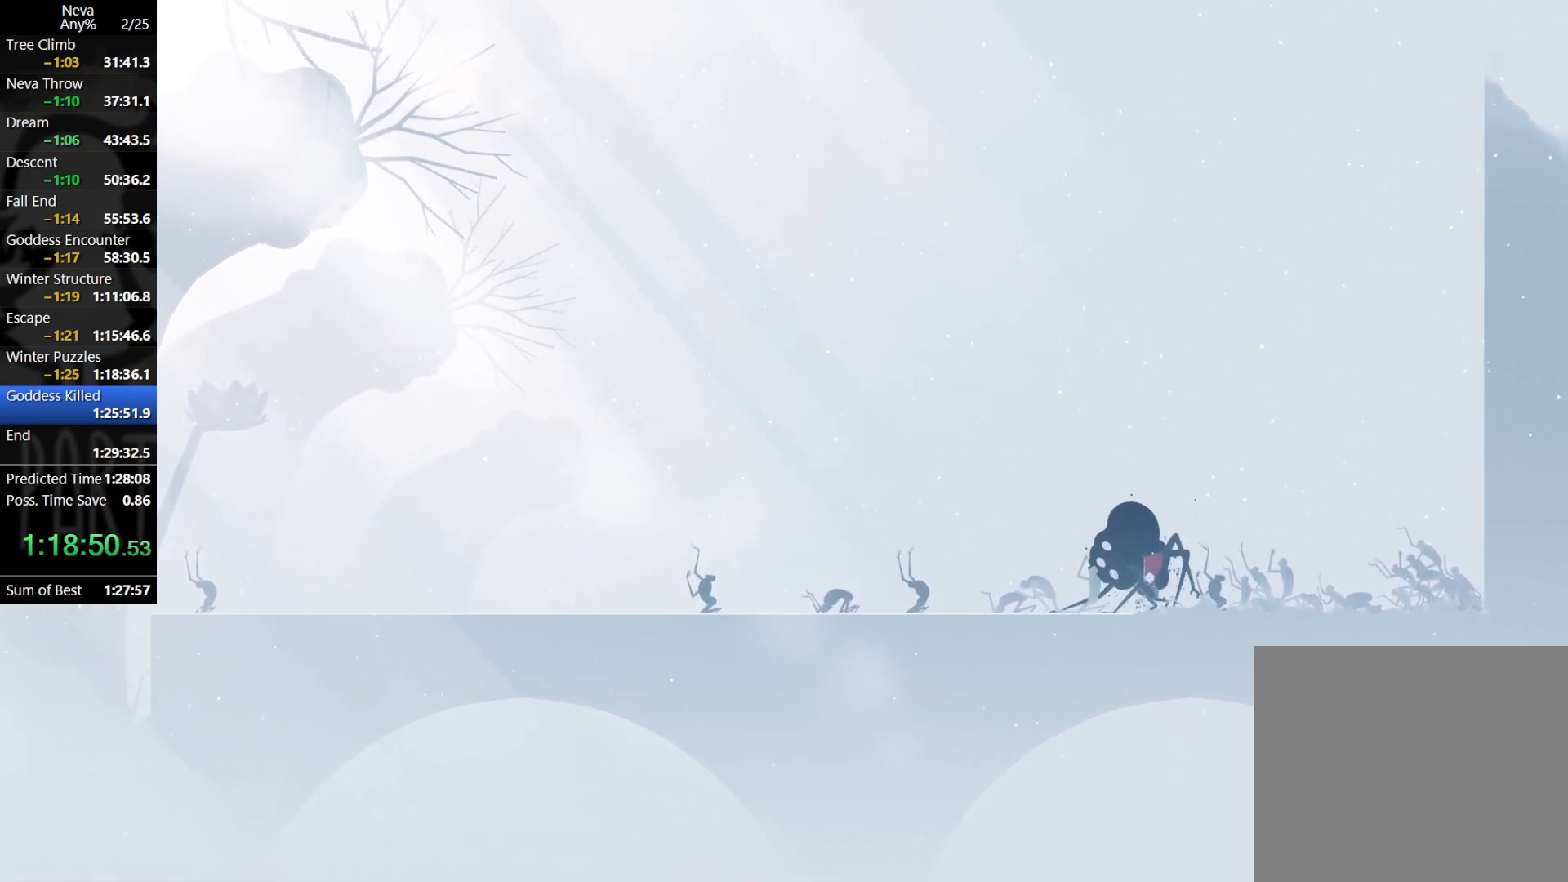
{"buttons": ["SQUARE"], "left_stick": "left", "events": [[350, "left_stick", "left"], [467, "SQUARE", "down"]]}
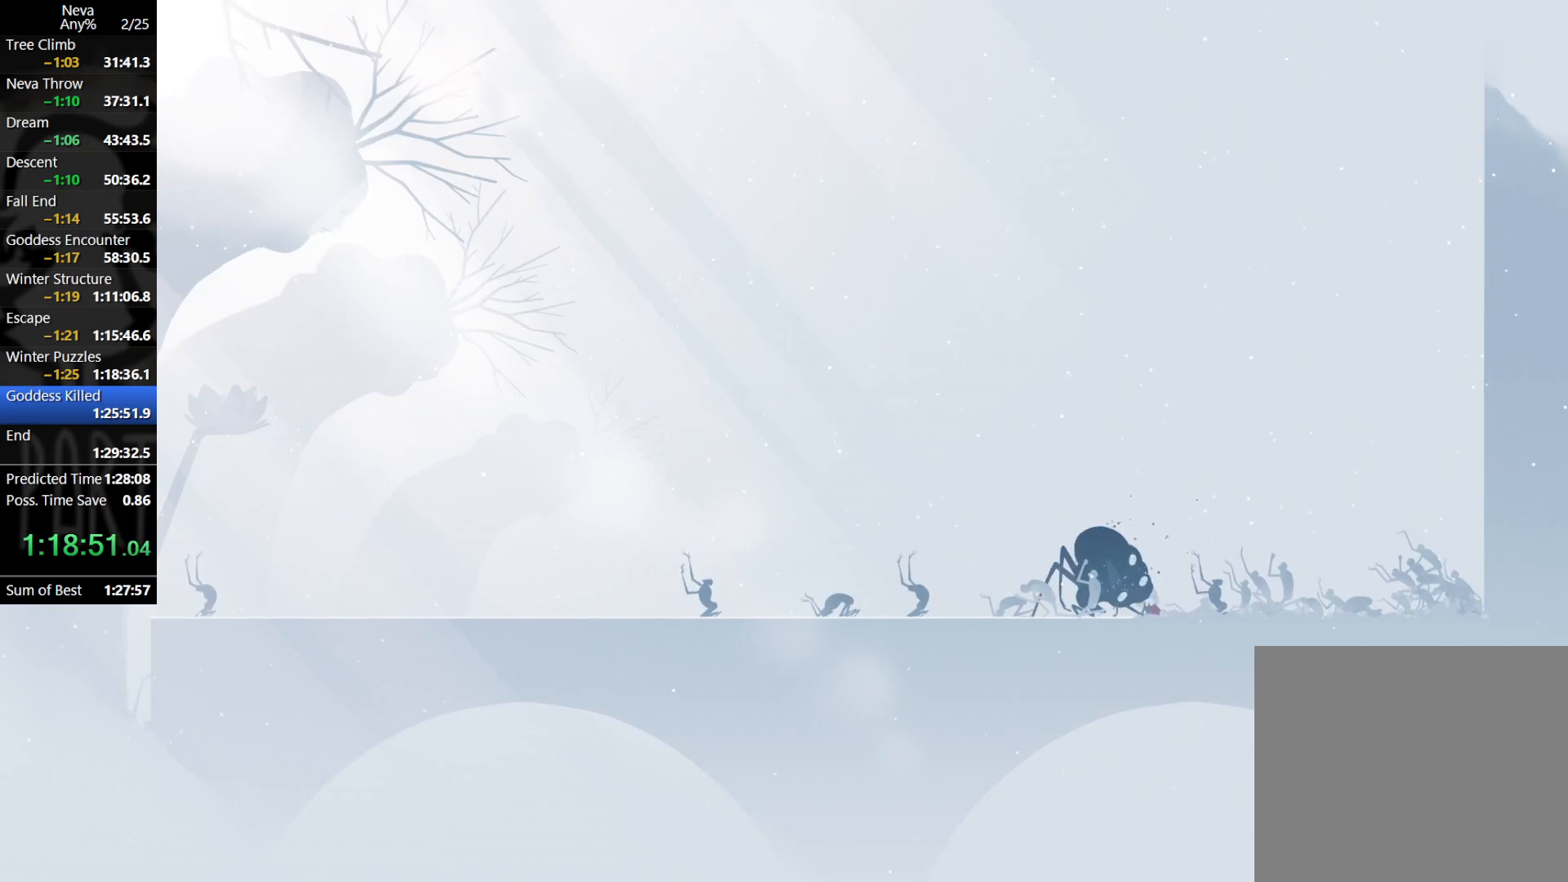
{"buttons": [], "left_stick": "left", "events": [[50, "SQUARE", "up"], [133, "SQUARE", "down"], [200, "SQUARE", "up"], [250, "SQUARE", "down"], [317, "SQUARE", "up"], [400, "SQUARE", "down"], [450, "SQUARE", "up"]]}
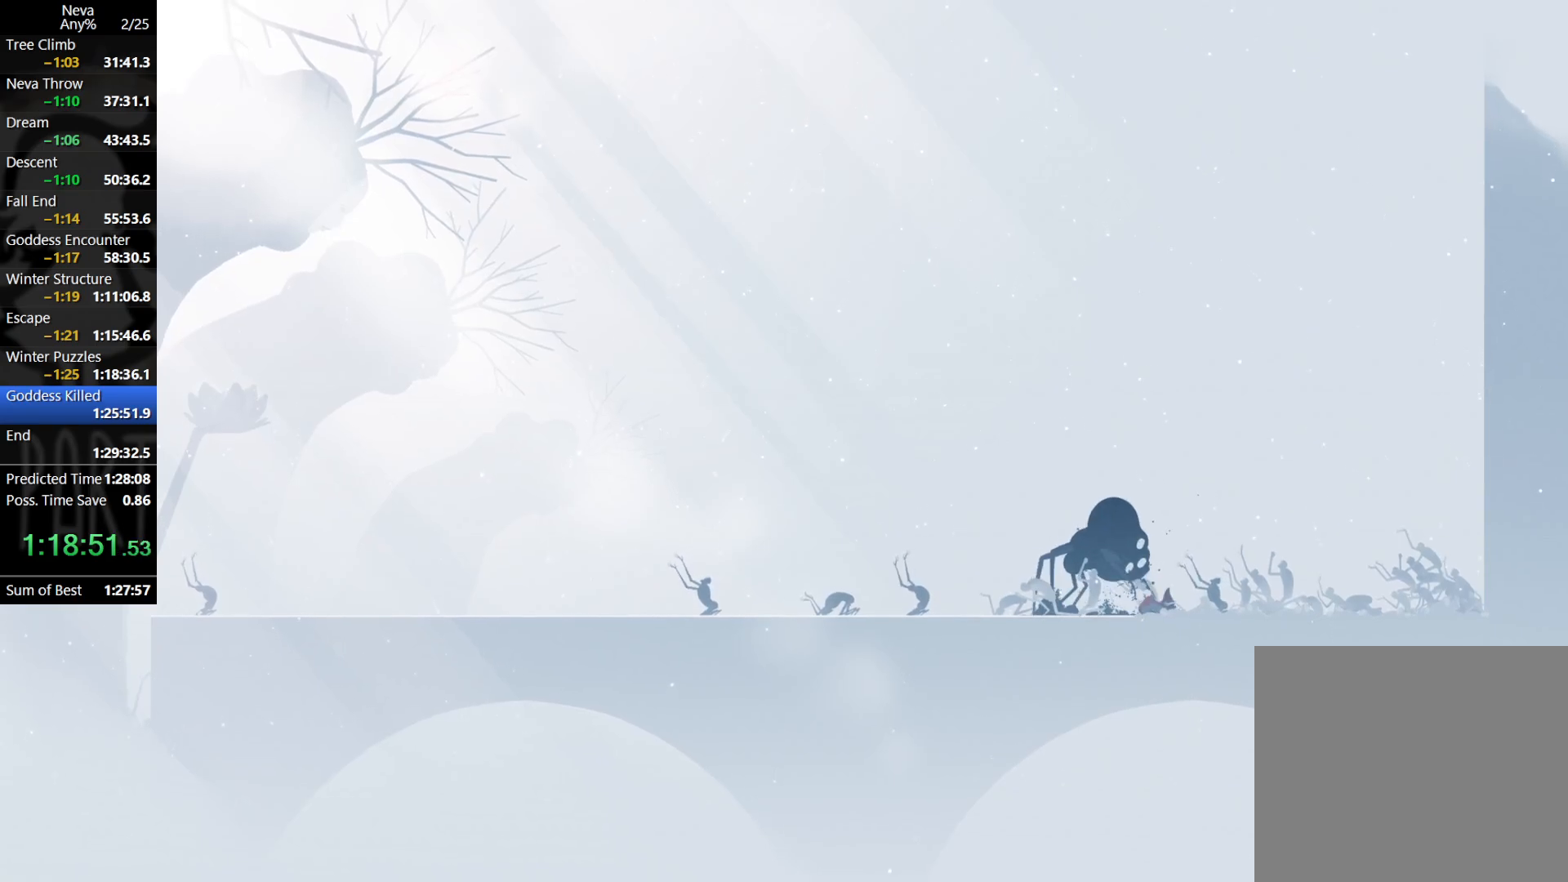
{"buttons": [], "left_stick": "left", "events": [[100, "CIRCLE", "down"], [233, "CIRCLE", "up"]]}
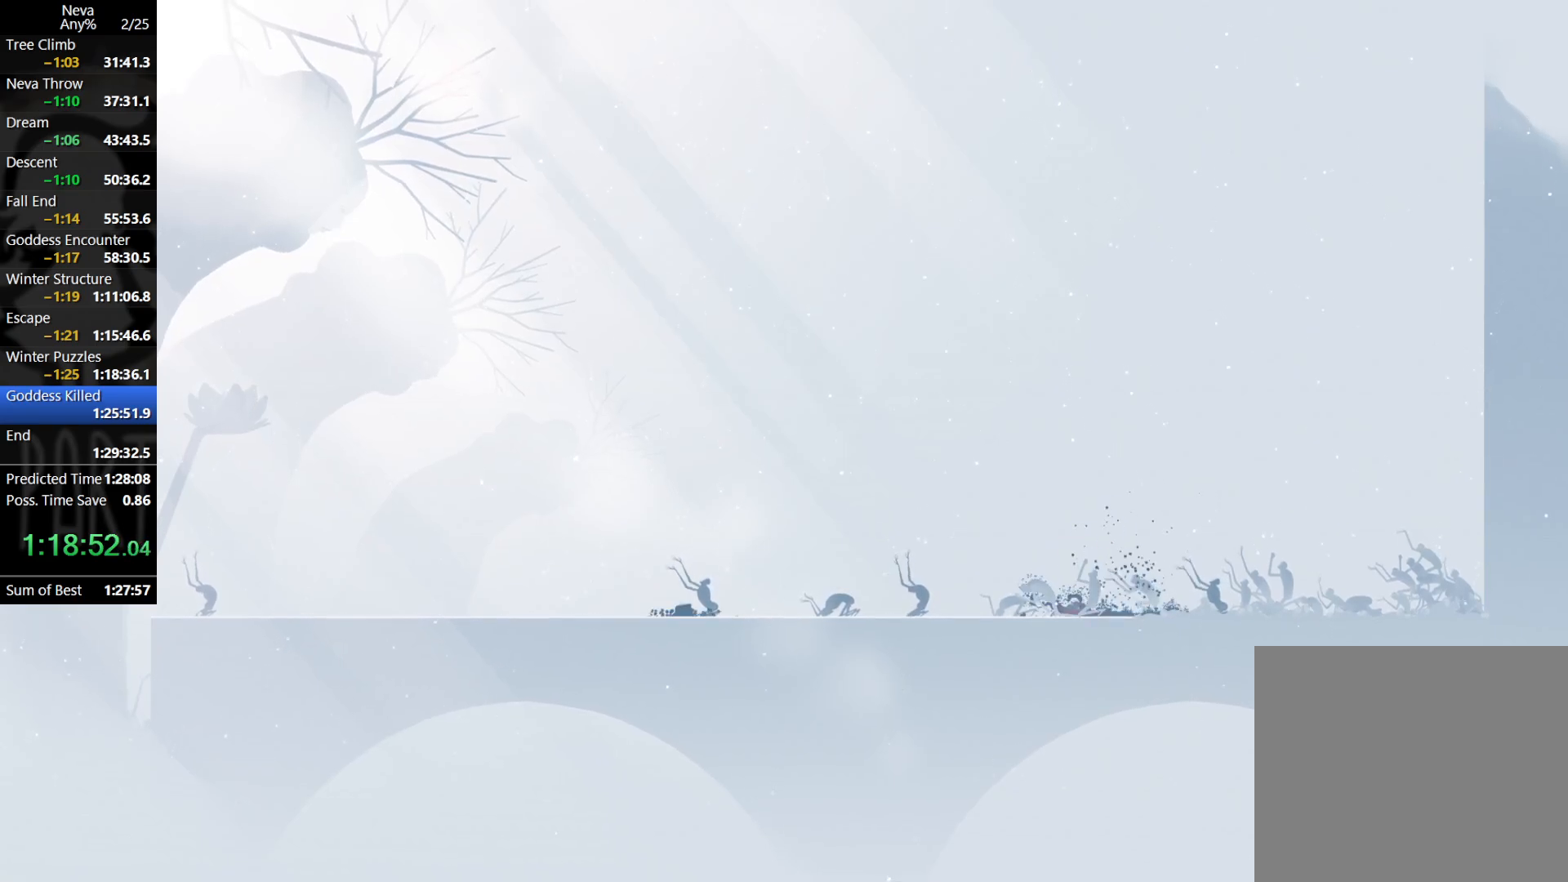
{"buttons": [], "left_stick": "left", "events": [[67, "CROSS", "down"], [117, "CIRCLE", "down"], [217, "CIRCLE", "up"], [267, "CROSS", "up"]]}
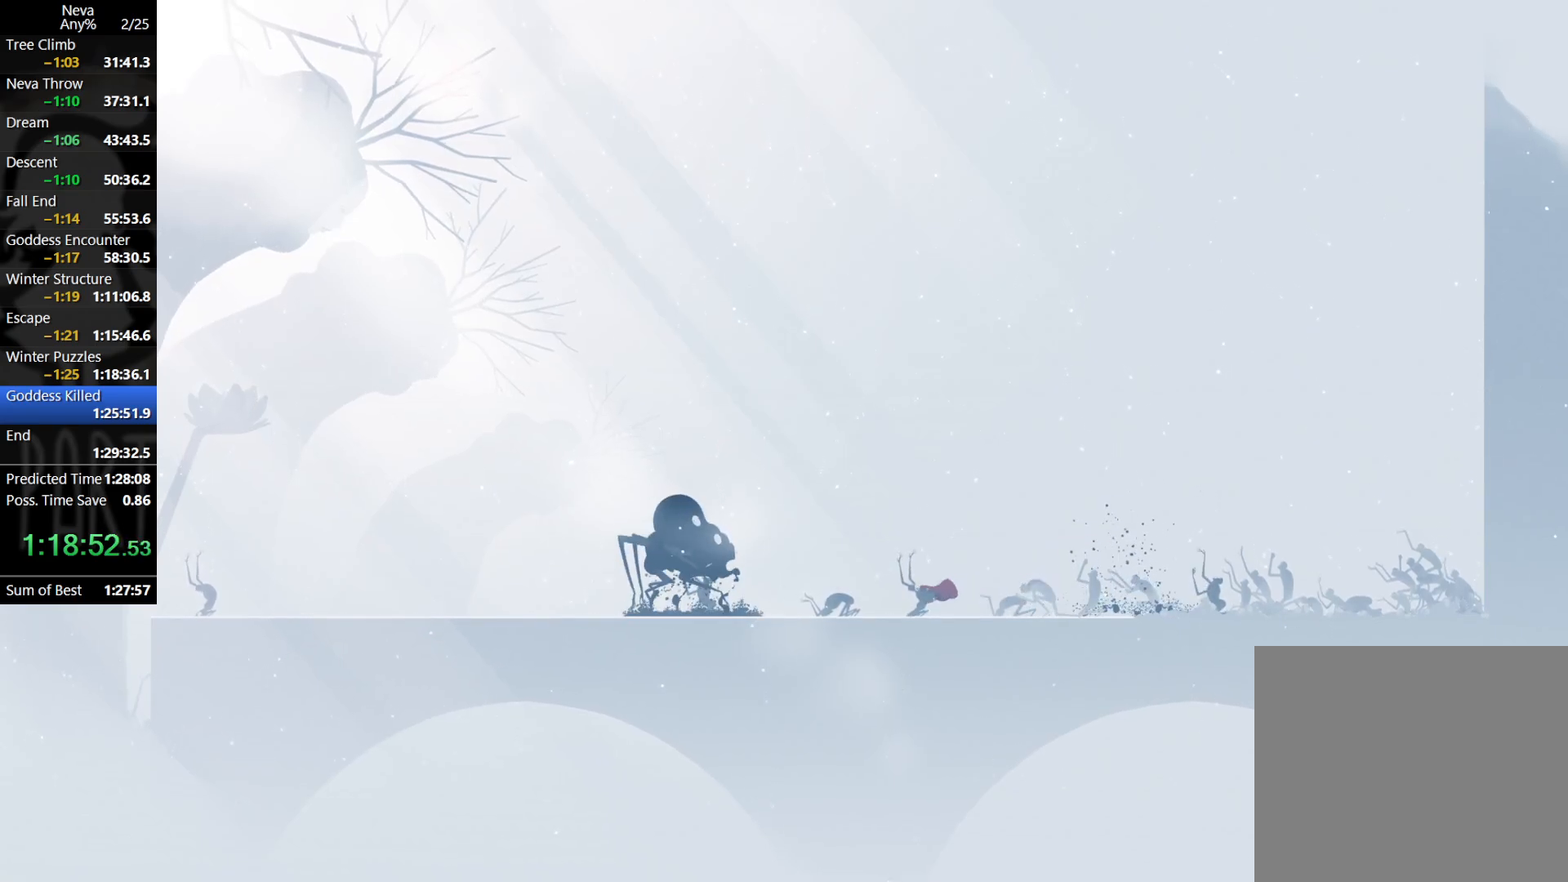
{"buttons": ["CROSS", "CIRCLE"], "left_stick": "left", "events": [[417, "CROSS", "down"], [450, "CIRCLE", "down"]]}
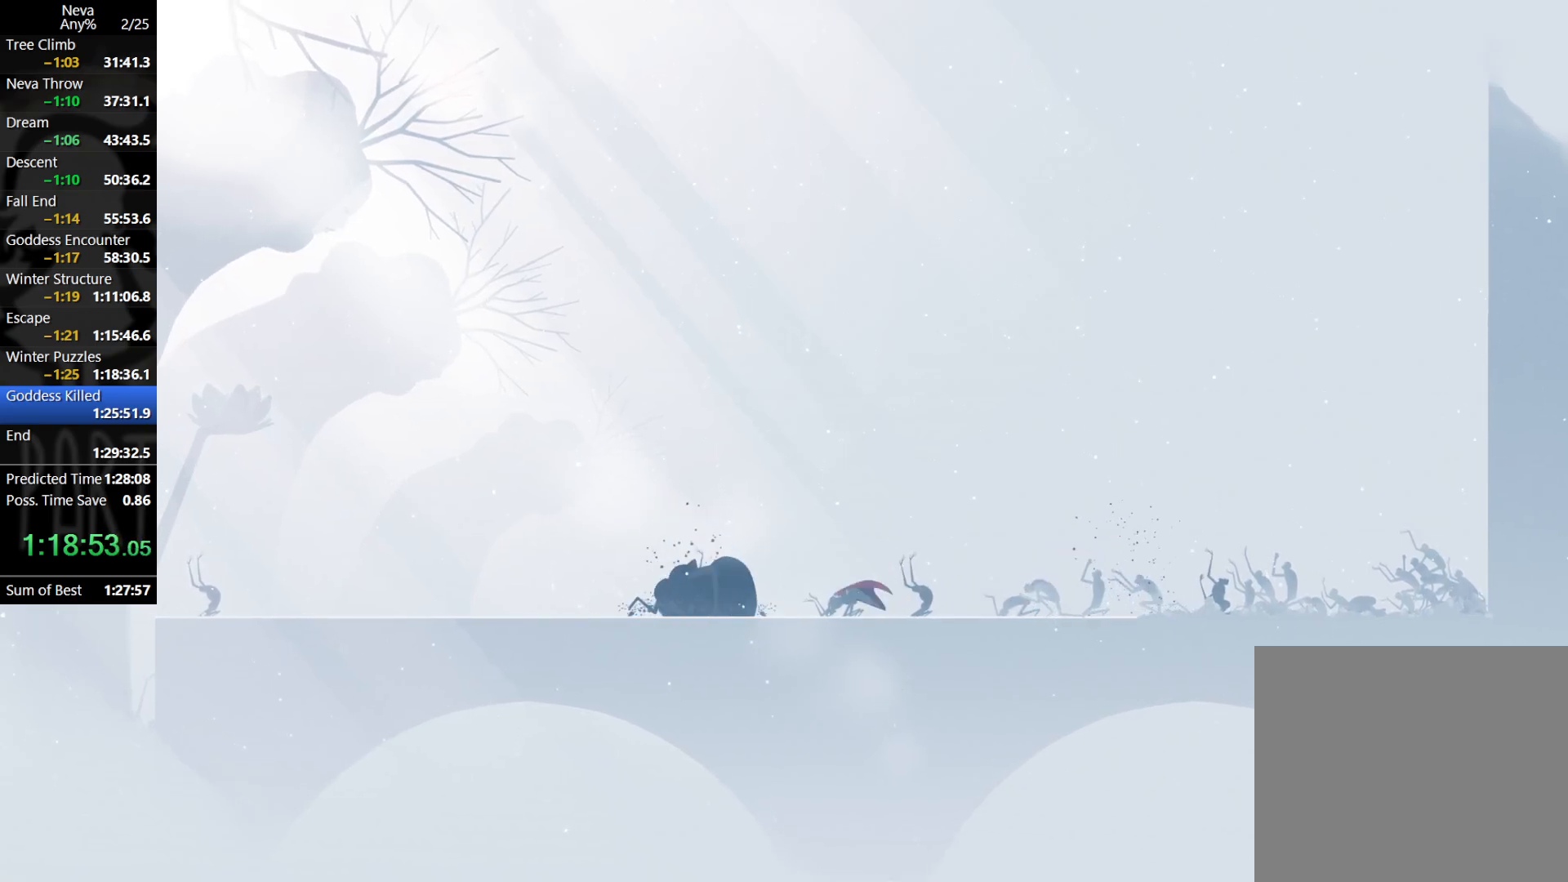
{"buttons": [], "left_stick": "left", "events": [[83, "CIRCLE", "up"], [83, "CROSS", "up"]]}
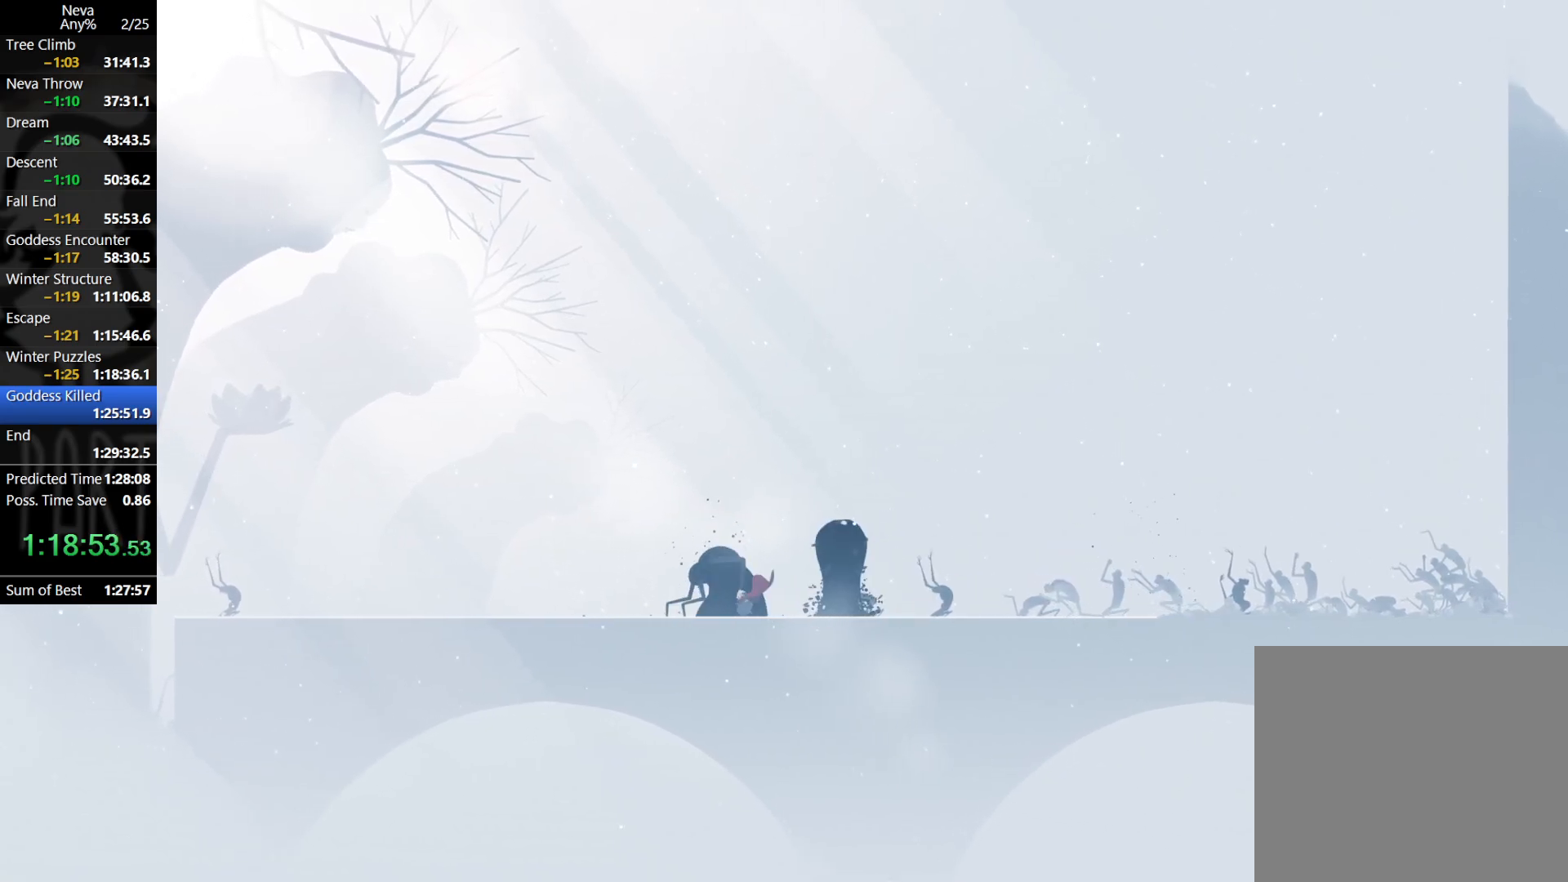
{"buttons": ["SQUARE"], "left_stick": "center", "events": [[17, "SQUARE", "down"], [117, "SQUARE", "up"], [167, "left_stick", "center"], [183, "SQUARE", "down"], [267, "SQUARE", "up"], [333, "SQUARE", "down"]]}
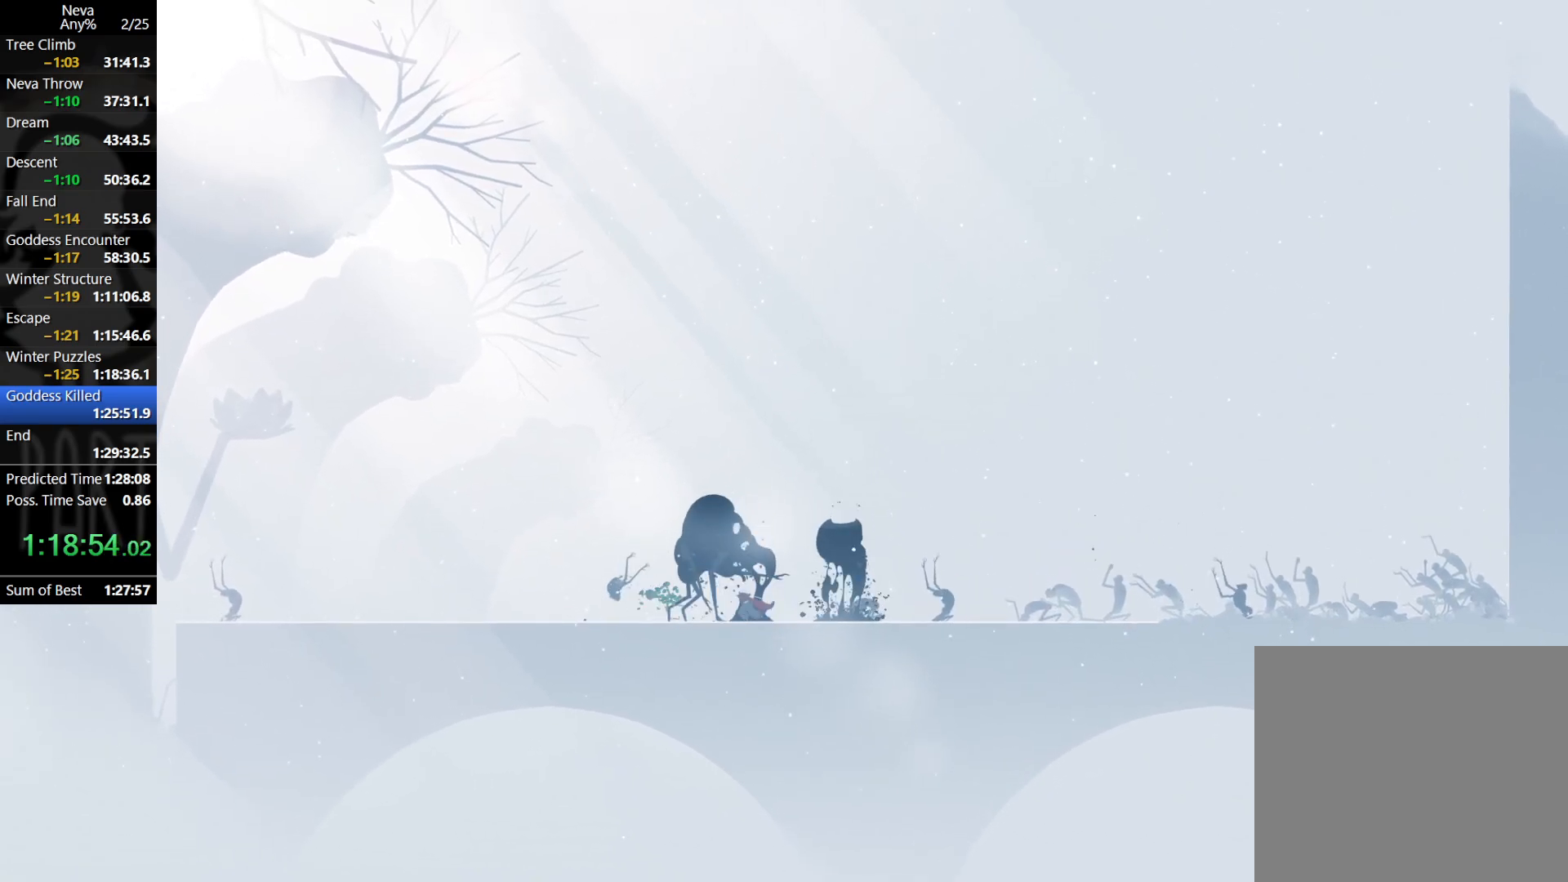
{"buttons": [], "left_stick": "down", "events": [[17, "SQUARE", "up"], [100, "SQUARE", "down"], [150, "SQUARE", "up"], [183, "left_stick", "left"], [233, "CROSS", "down"], [317, "CROSS", "up"], [350, "left_stick", "down"], [383, "SQUARE", "down"], [450, "SQUARE", "up"]]}
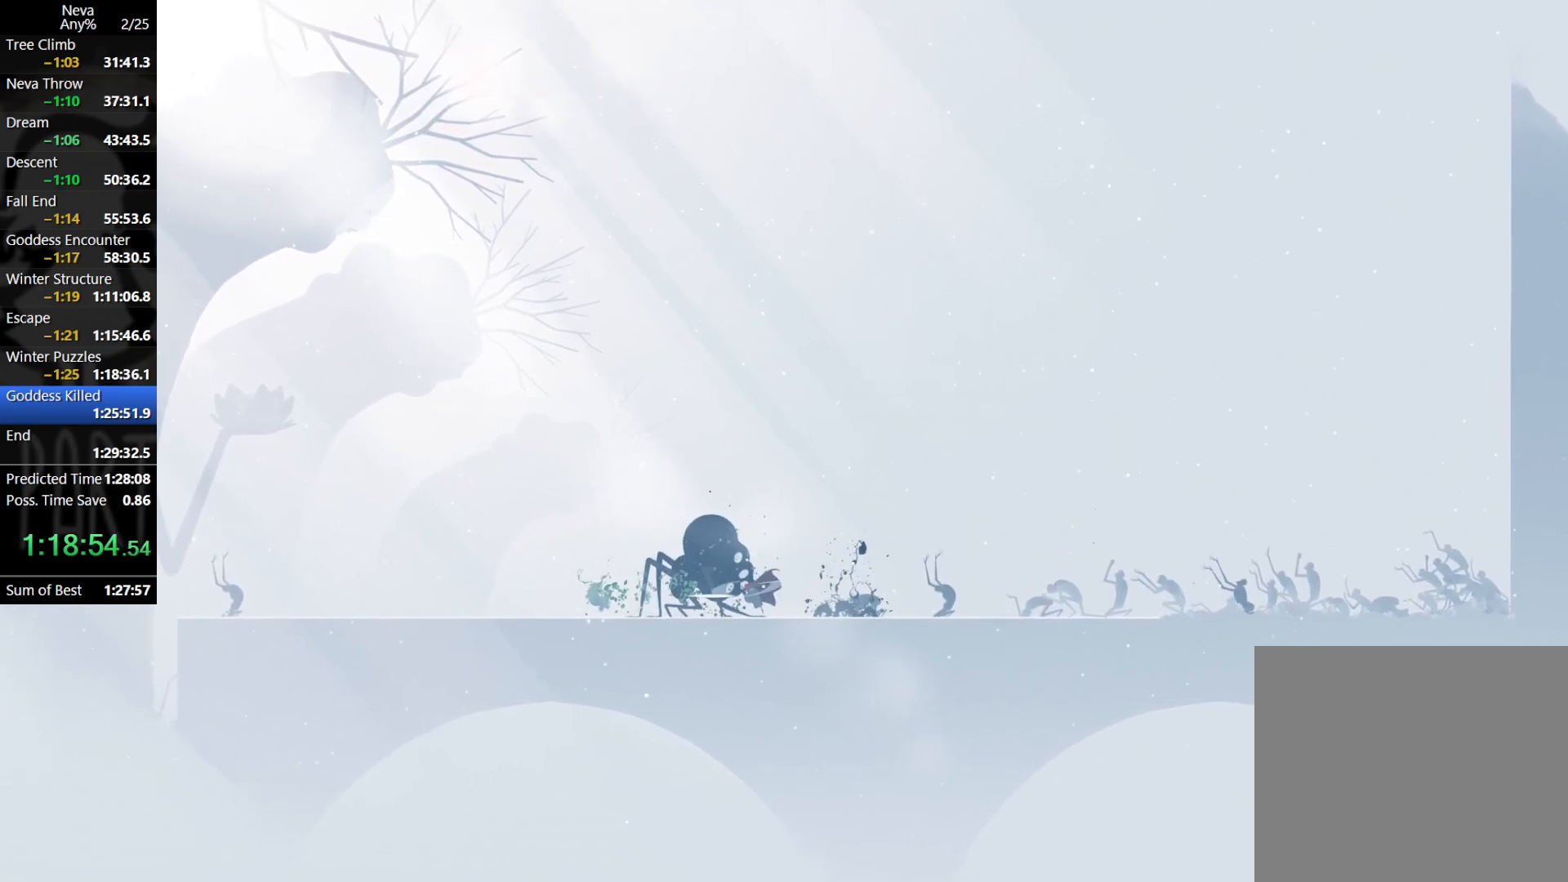
{"buttons": [], "left_stick": "down", "events": [[67, "SQUARE", "down"], [150, "SQUARE", "up"], [233, "left_stick", "center"], [283, "SQUARE", "down"], [333, "SQUARE", "up"], [333, "left_stick", "down-left"], [433, "SQUARE", "down"], [433, "left_stick", "down"], [500, "SQUARE", "up"]]}
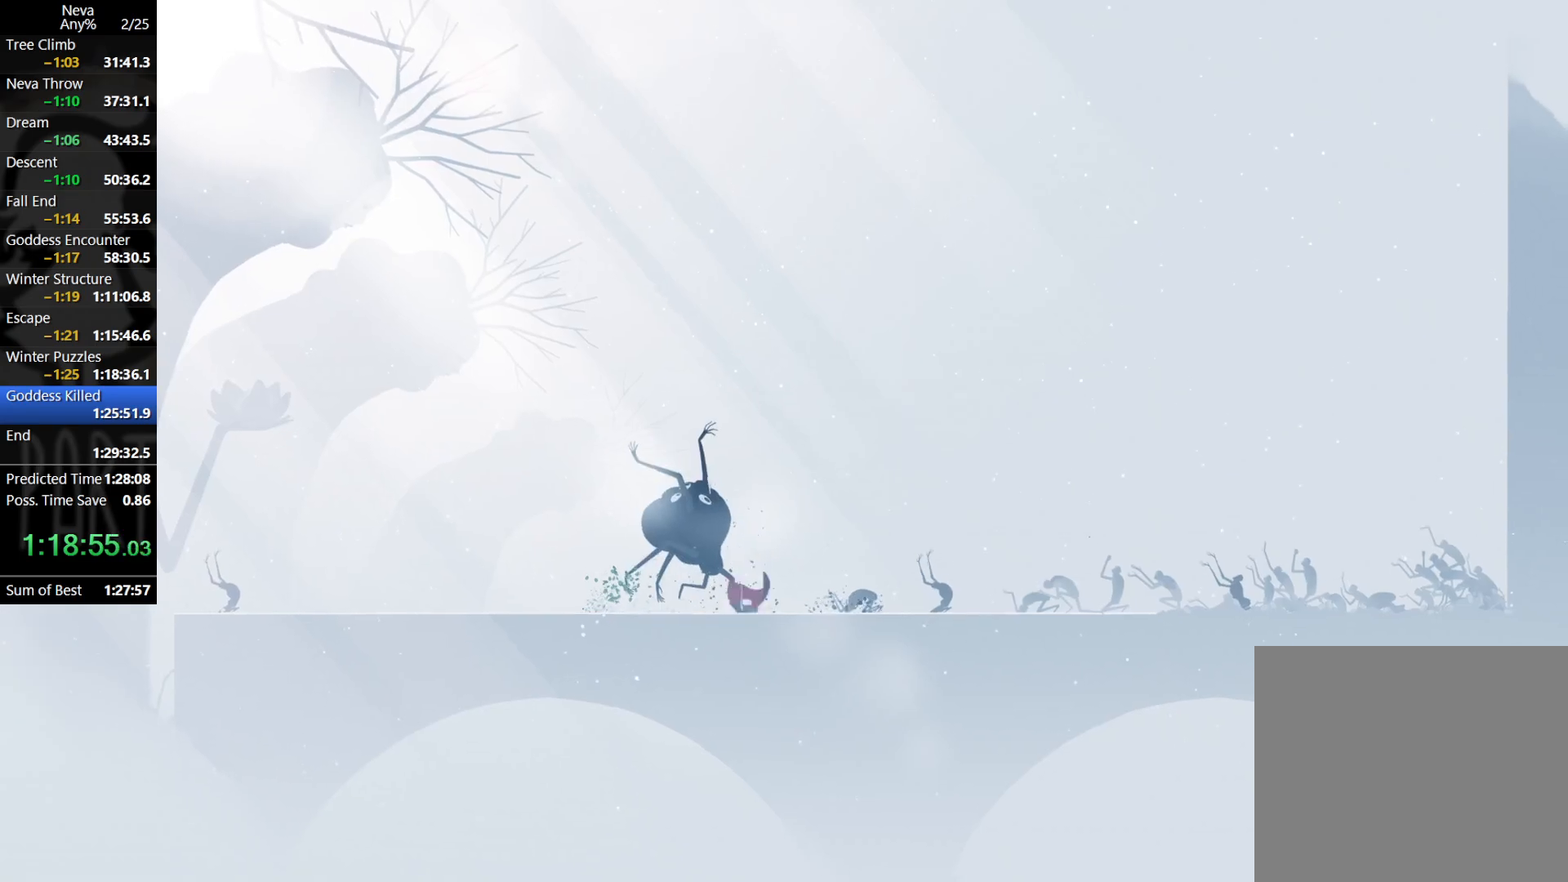
{"buttons": [], "left_stick": "left", "events": [[133, "left_stick", "left"], [167, "CIRCLE", "down"], [250, "CIRCLE", "up"], [300, "CIRCLE", "down"], [367, "CIRCLE", "up"]]}
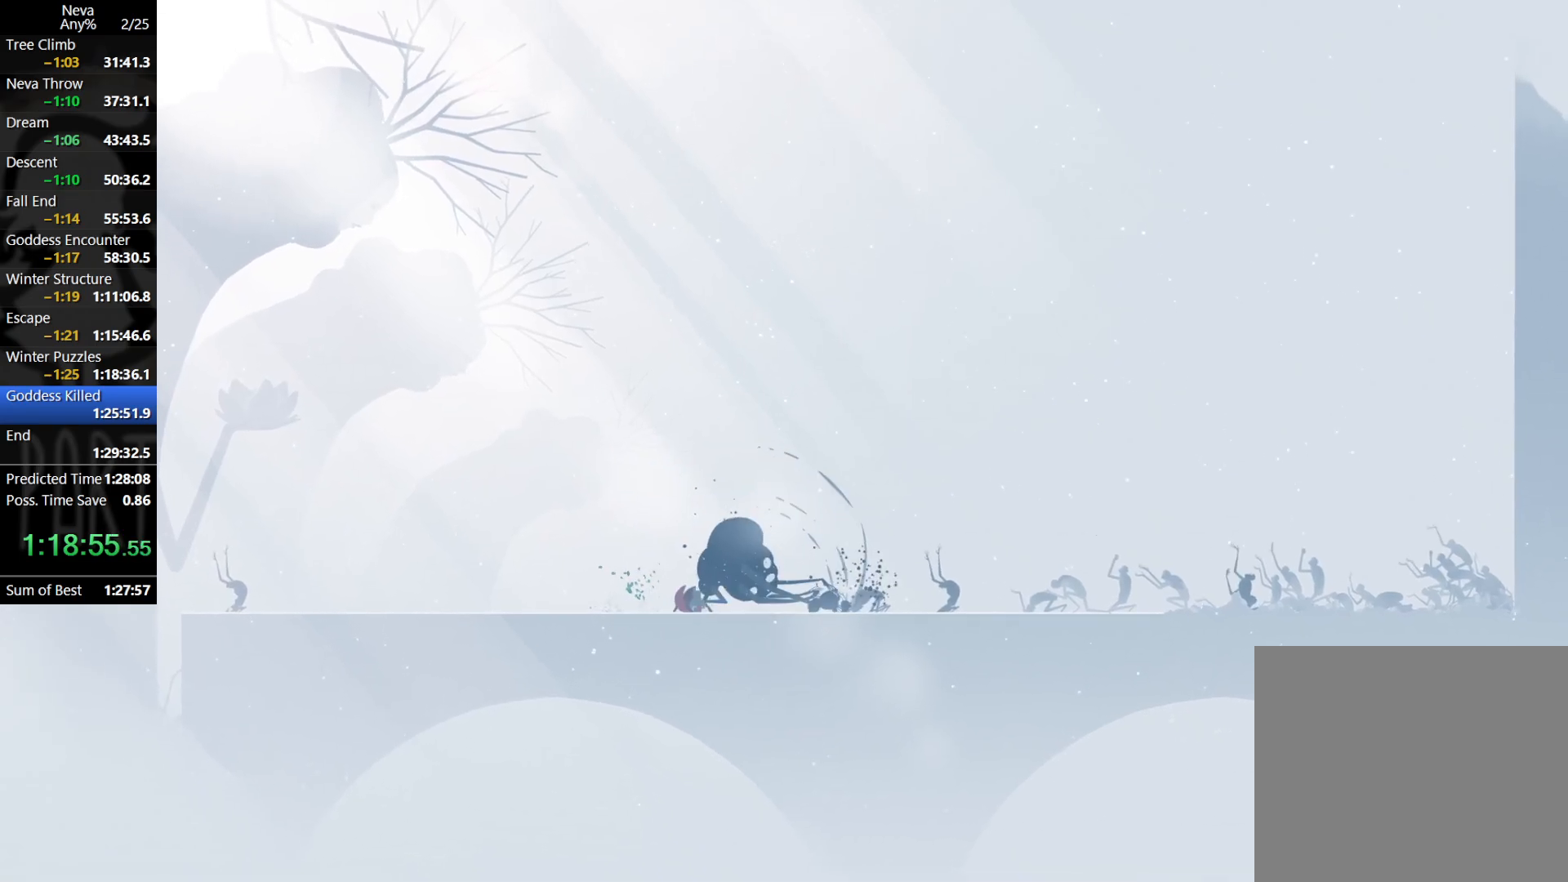
{"buttons": ["SQUARE"], "left_stick": "right", "events": [[33, "left_stick", "right"], [200, "SQUARE", "down"], [250, "SQUARE", "up"], [350, "SQUARE", "down"], [383, "SQUARE", "up"], [467, "SQUARE", "down"]]}
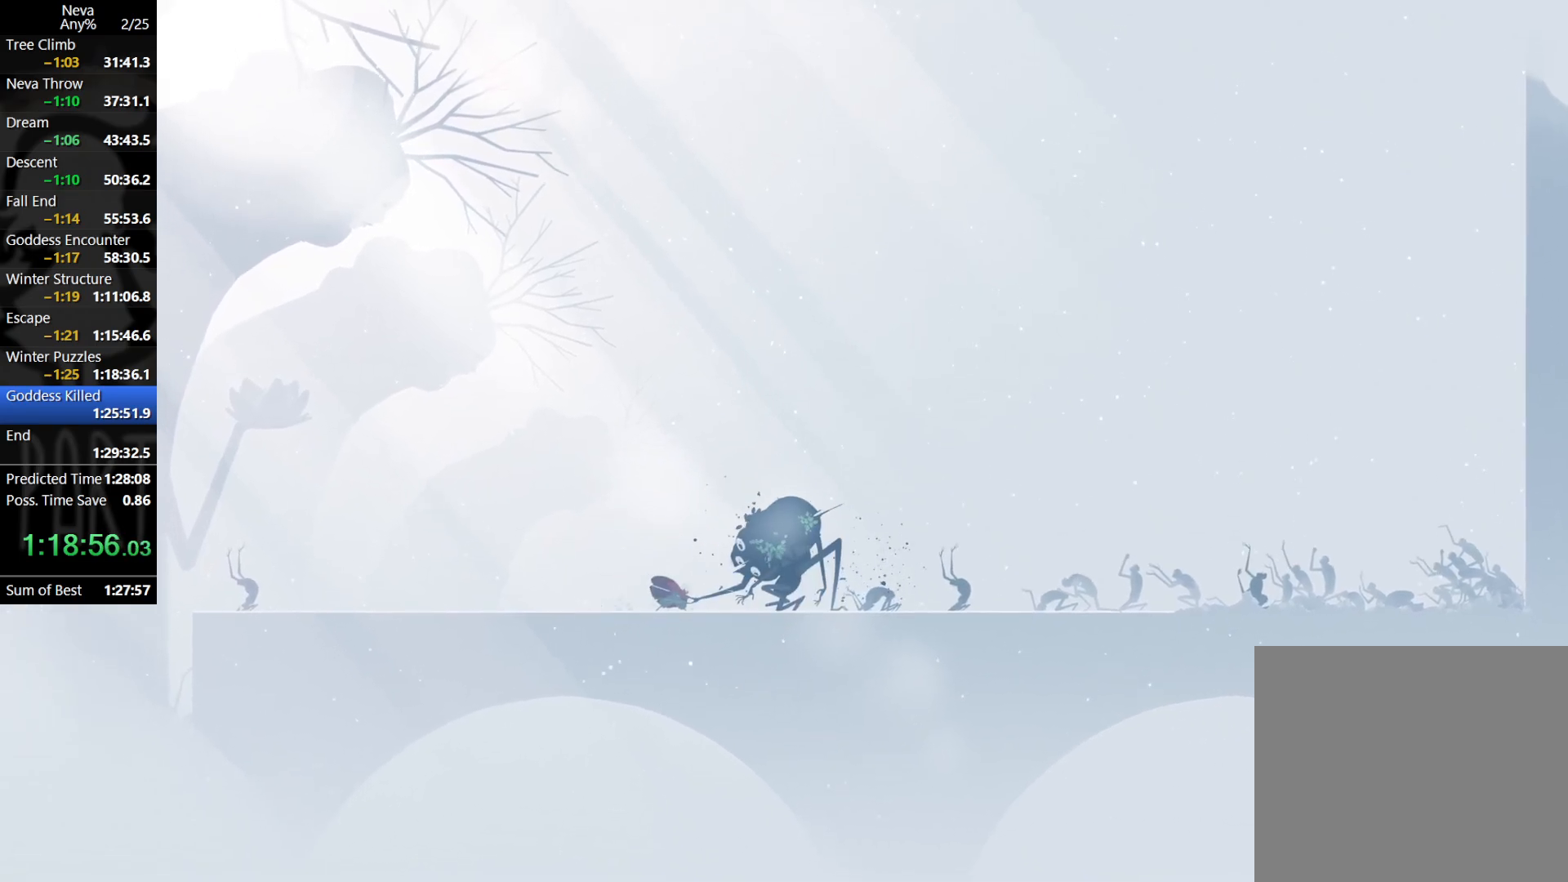
{"buttons": [], "left_stick": "right", "events": [[17, "SQUARE", "up"], [83, "SQUARE", "down"], [133, "SQUARE", "up"], [217, "SQUARE", "down"], [233, "SQUARE", "up"], [317, "CIRCLE", "down"], [433, "CIRCLE", "up"]]}
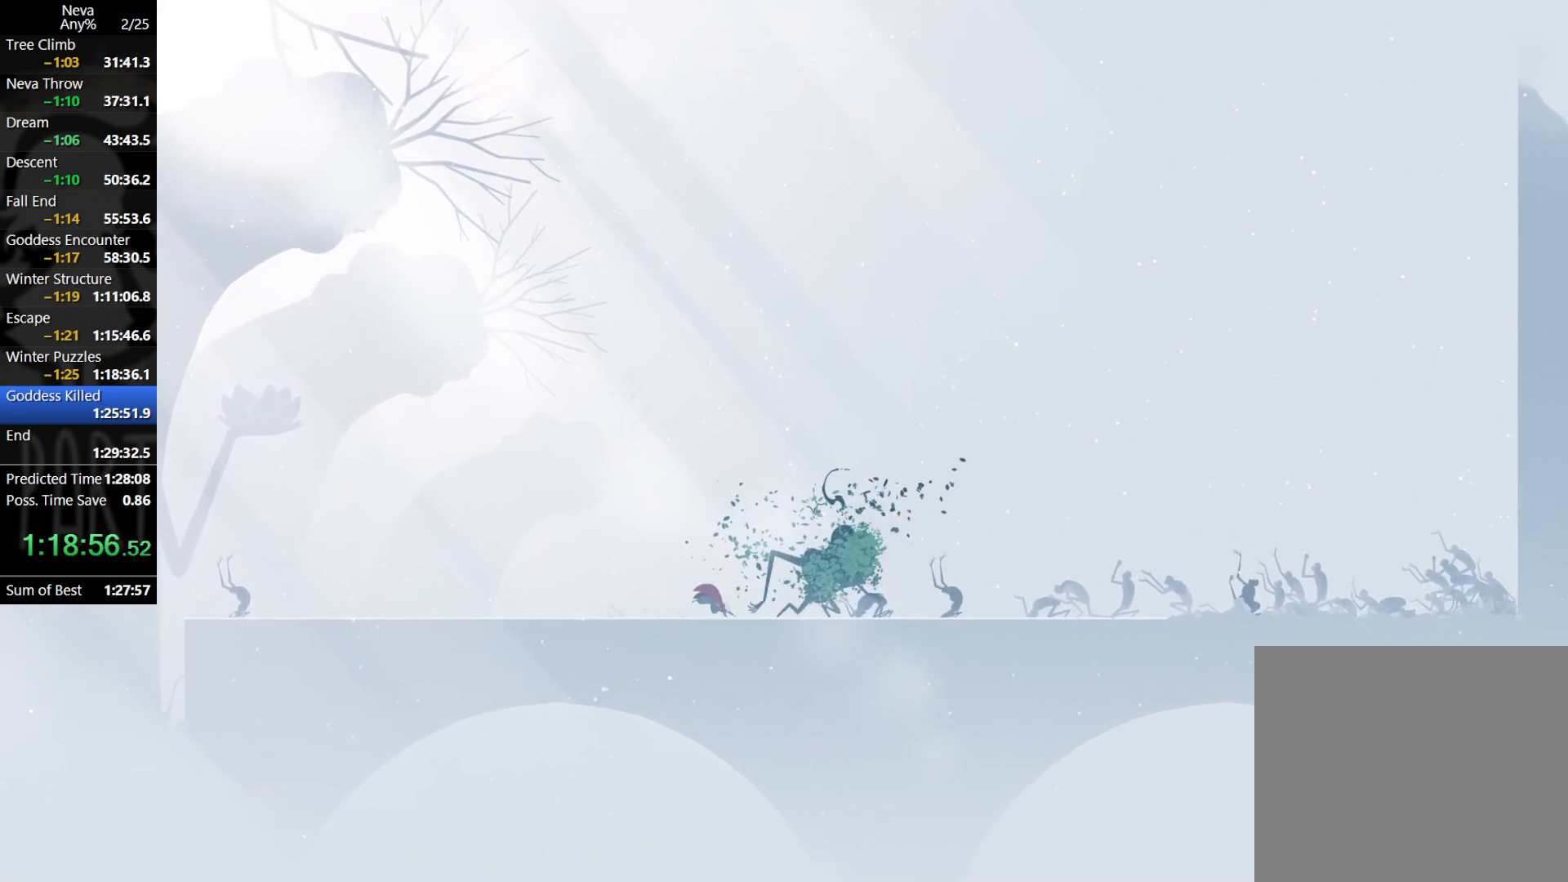
{"buttons": [], "left_stick": "right", "events": []}
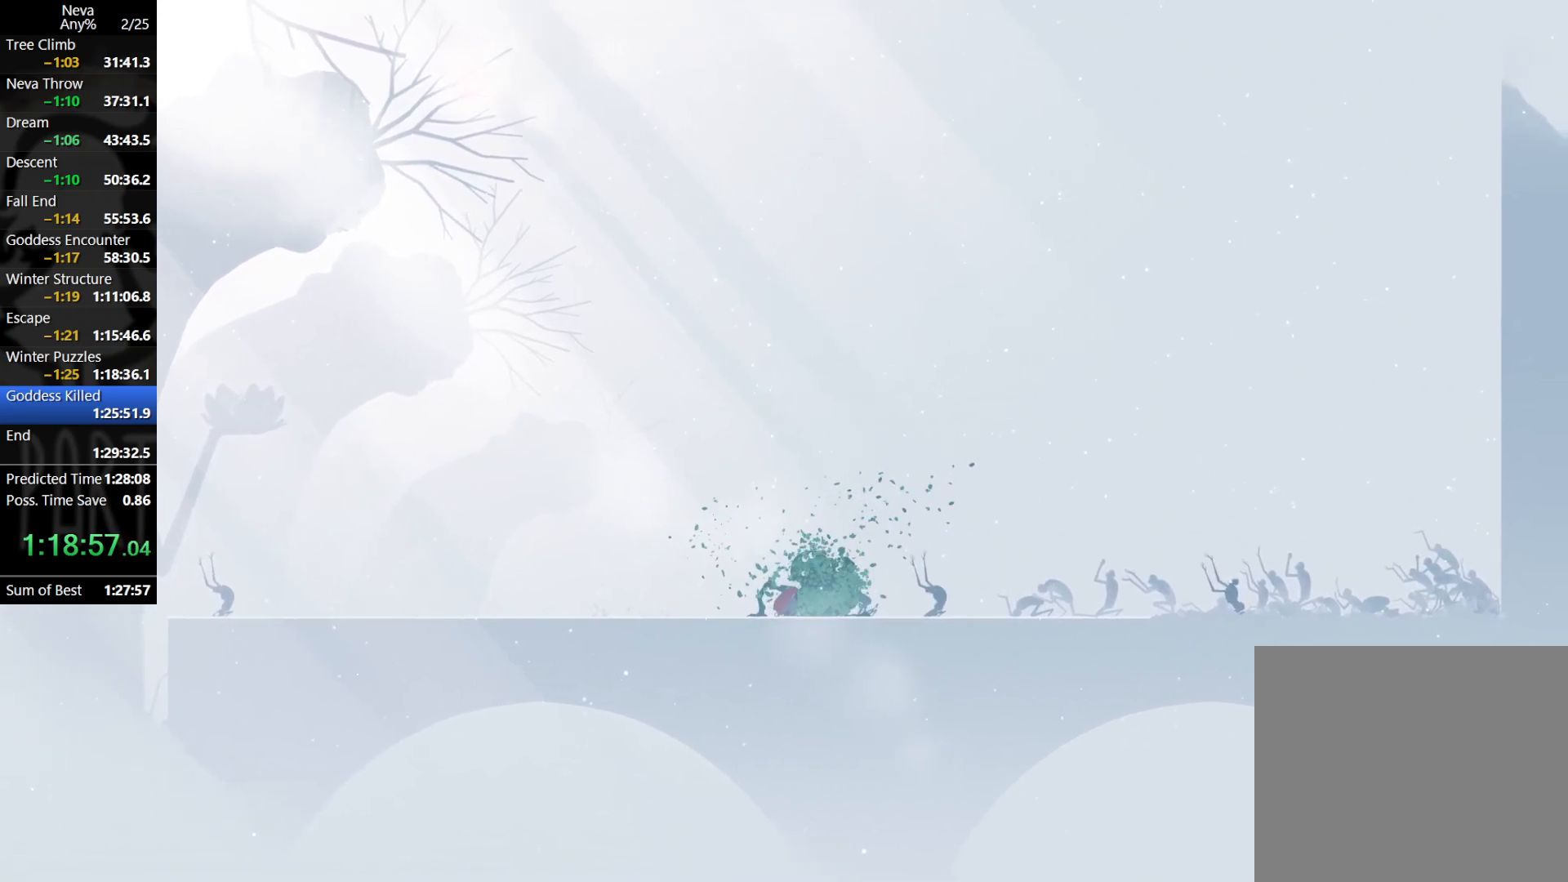
{"buttons": [], "left_stick": "center", "events": [[33, "left_stick", "center"]]}
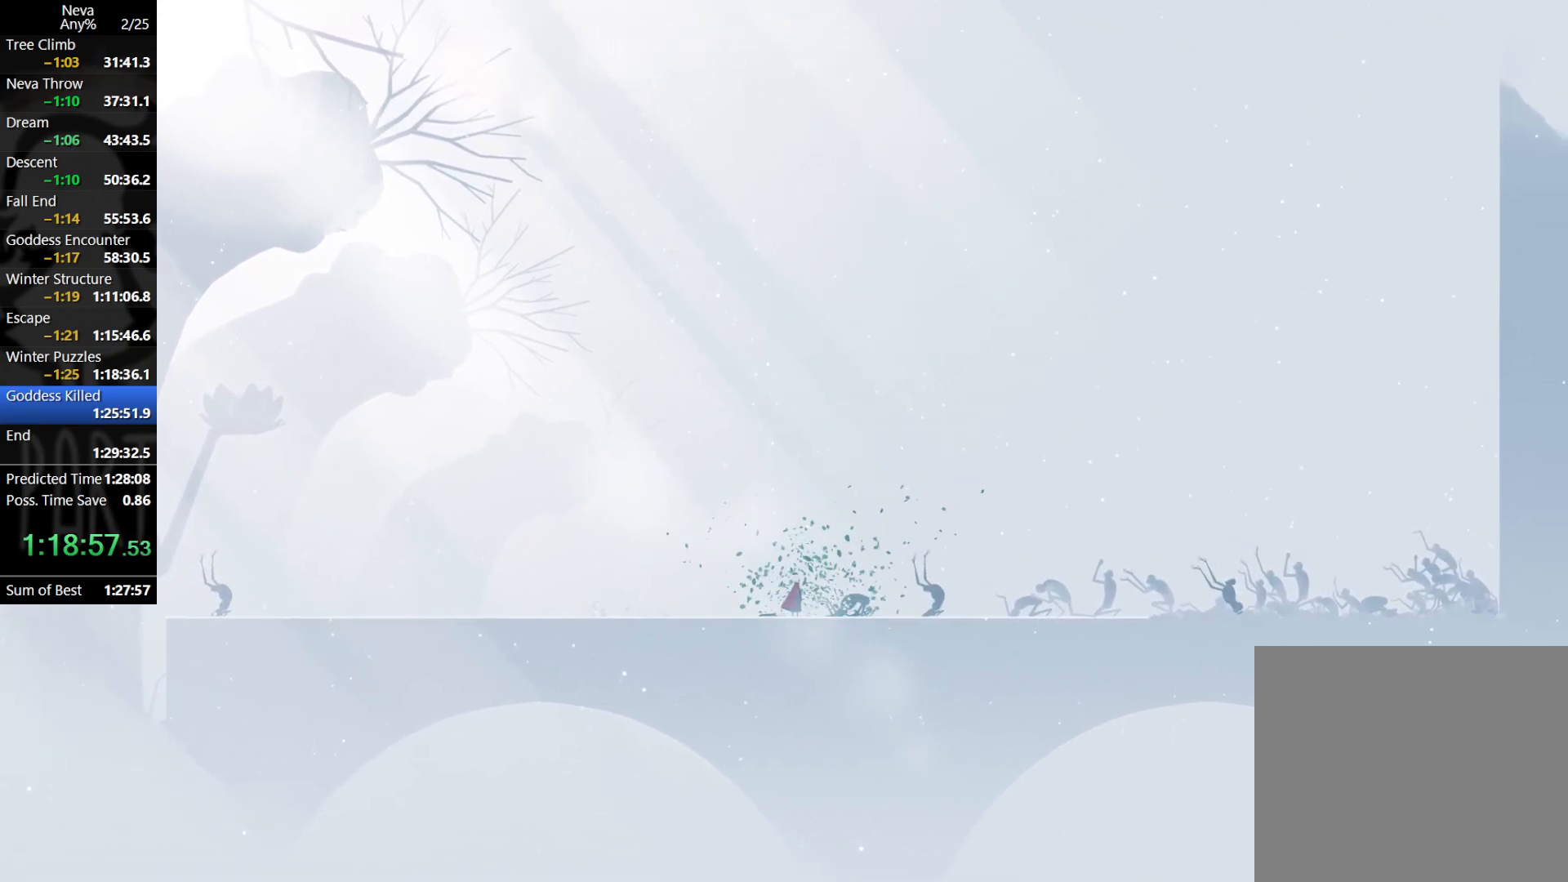
{"buttons": [], "left_stick": "center", "events": []}
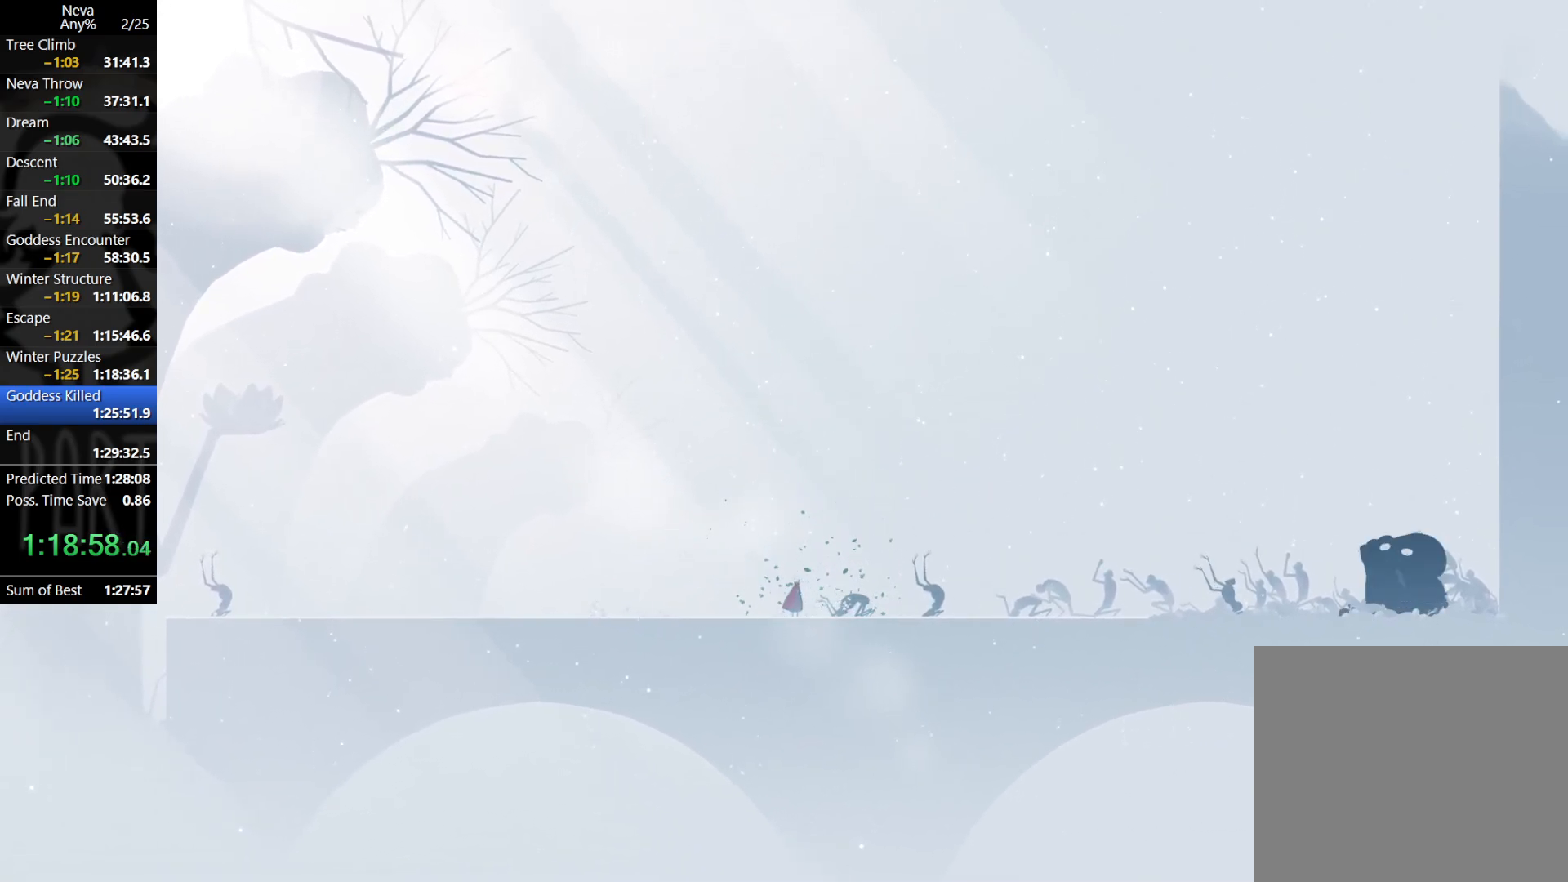
{"buttons": [], "left_stick": "right", "events": [[67, "left_stick", "right"], [133, "CROSS", "down"], [150, "CIRCLE", "down"], [283, "CIRCLE", "up"], [300, "CROSS", "up"]]}
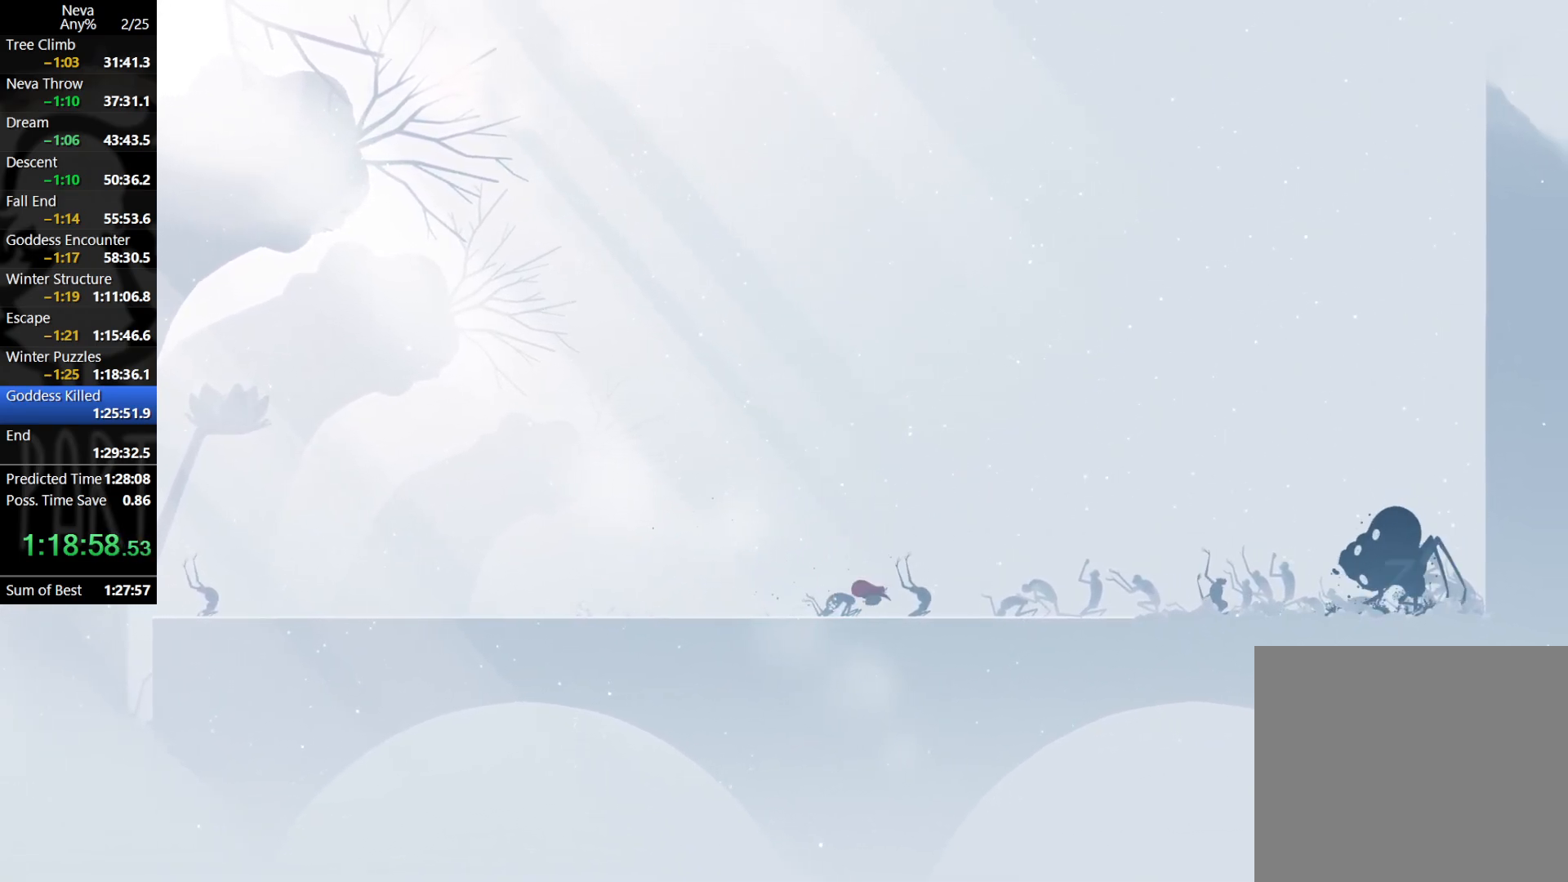
{"buttons": [], "left_stick": "right", "events": [[233, "CROSS", "down"], [250, "CIRCLE", "down"], [367, "CIRCLE", "up"], [400, "CROSS", "up"]]}
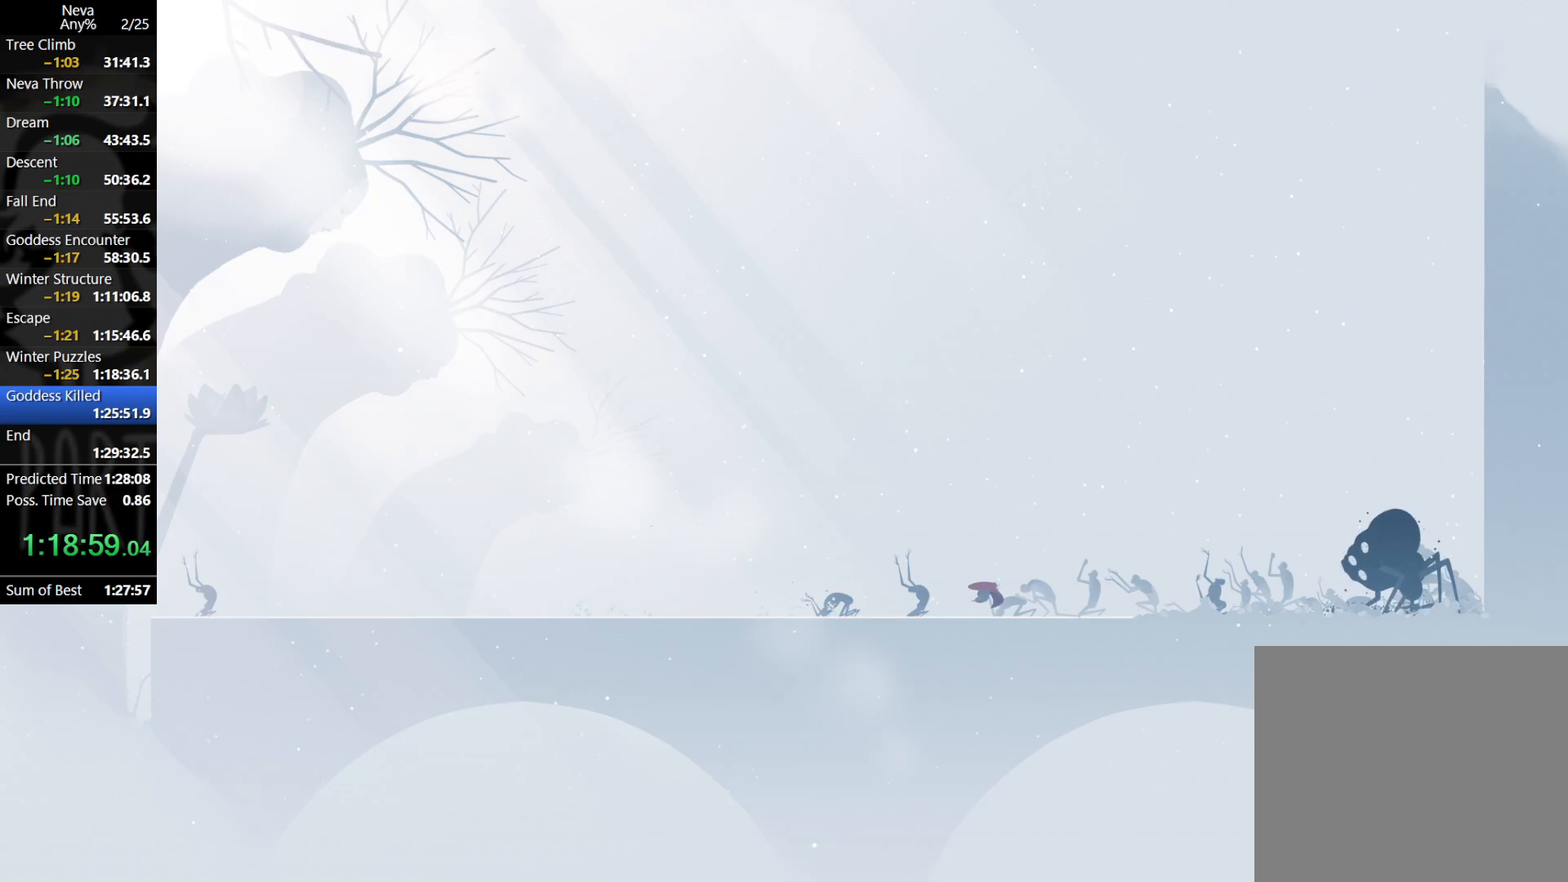
{"buttons": ["CROSS"], "left_stick": "right", "events": [[350, "CROSS", "down"], [367, "CIRCLE", "down"], [483, "CIRCLE", "up"]]}
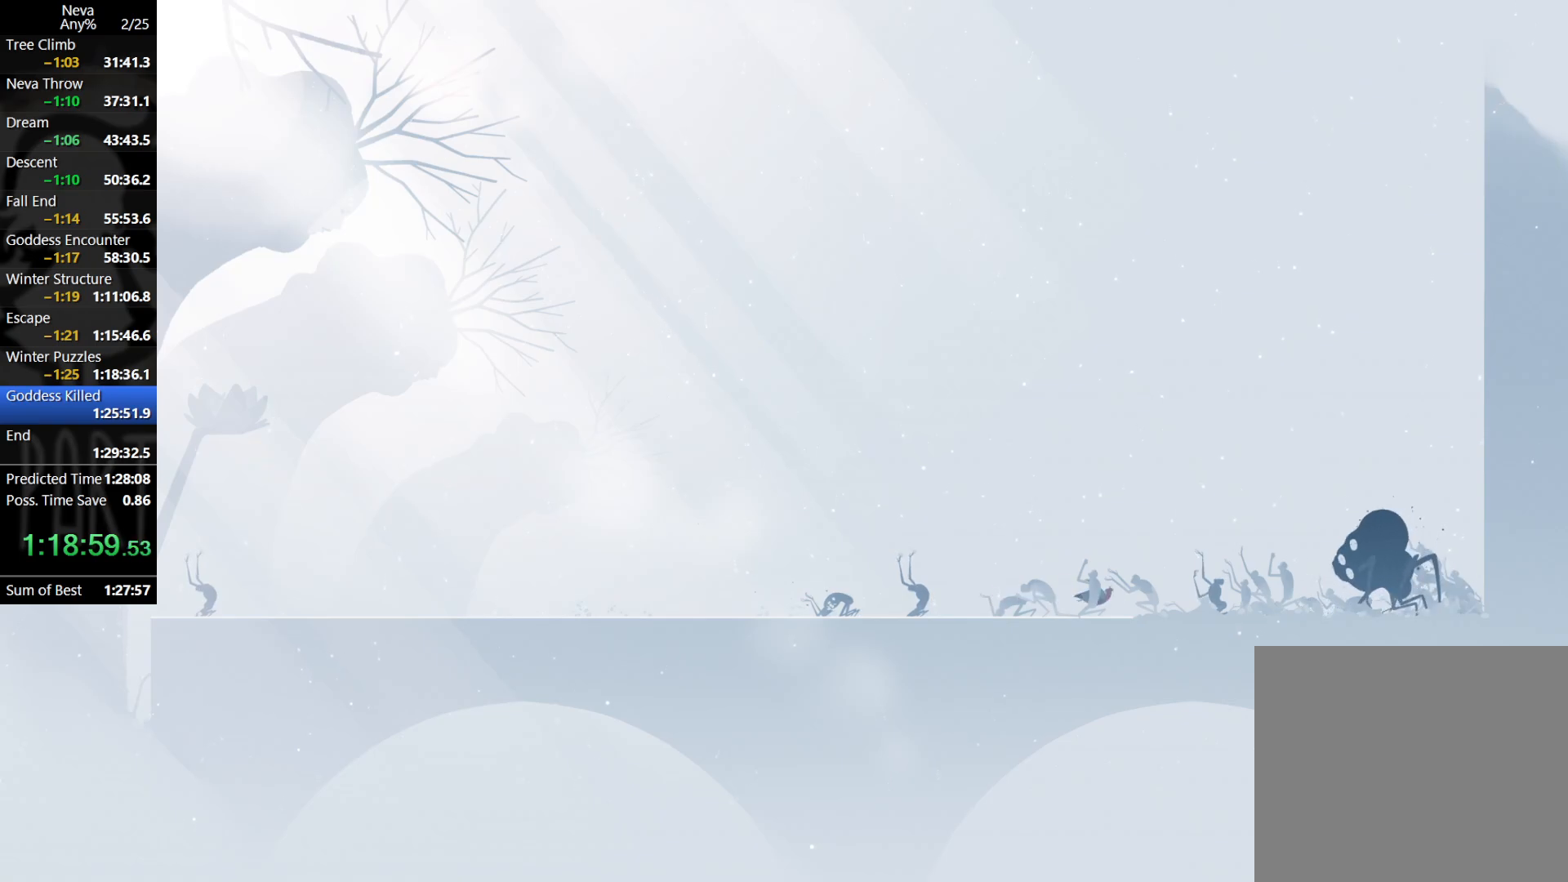
{"buttons": [], "left_stick": "right", "events": [[17, "CROSS", "up"]]}
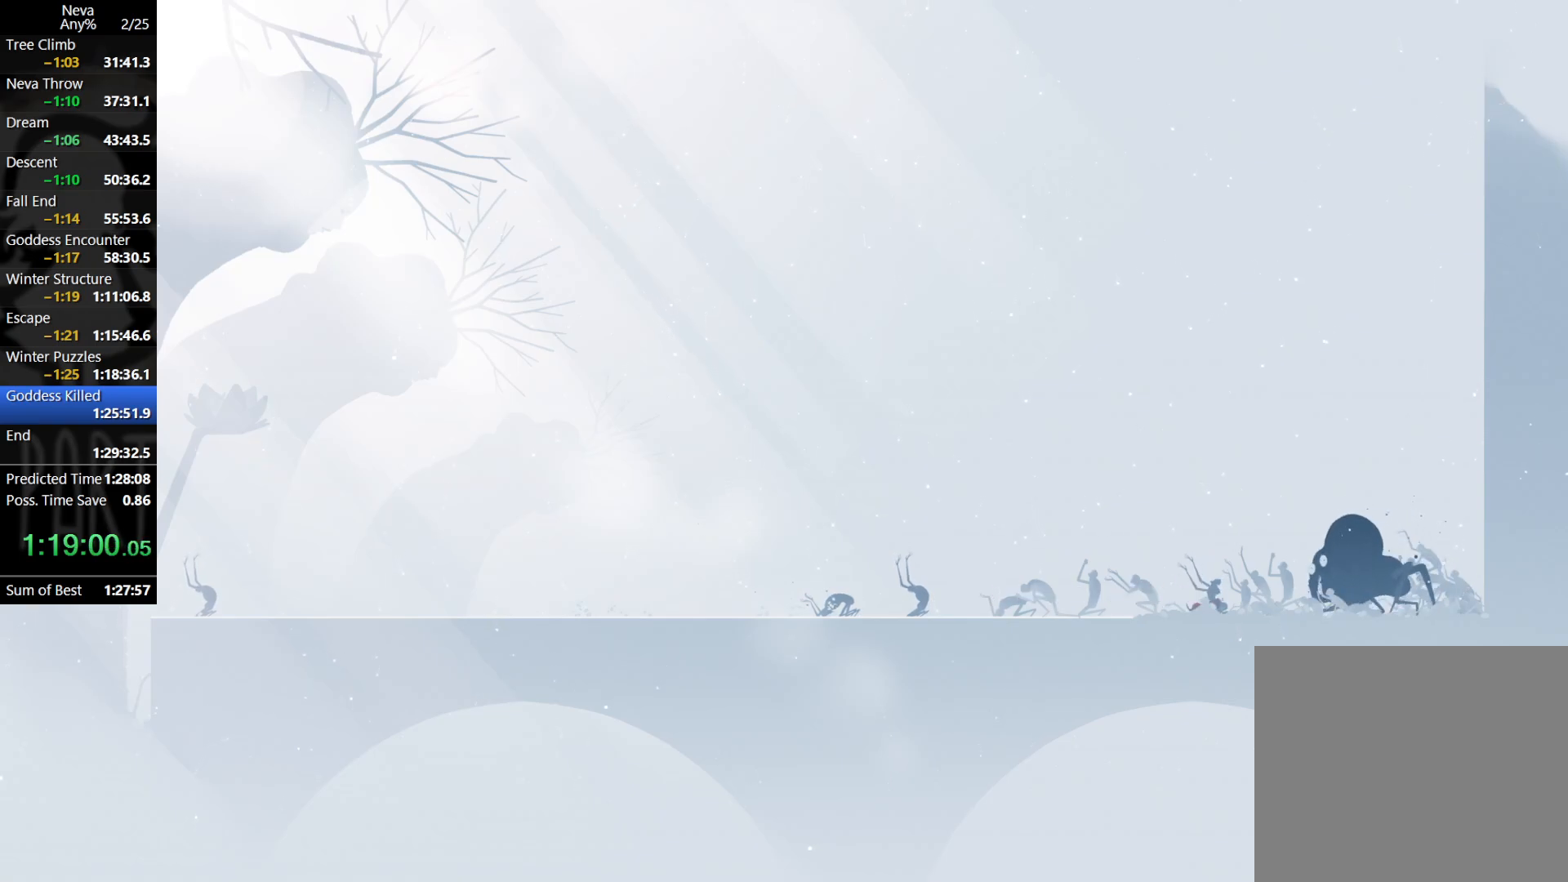
{"buttons": ["SQUARE"], "left_stick": "right", "events": [[450, "SQUARE", "down"]]}
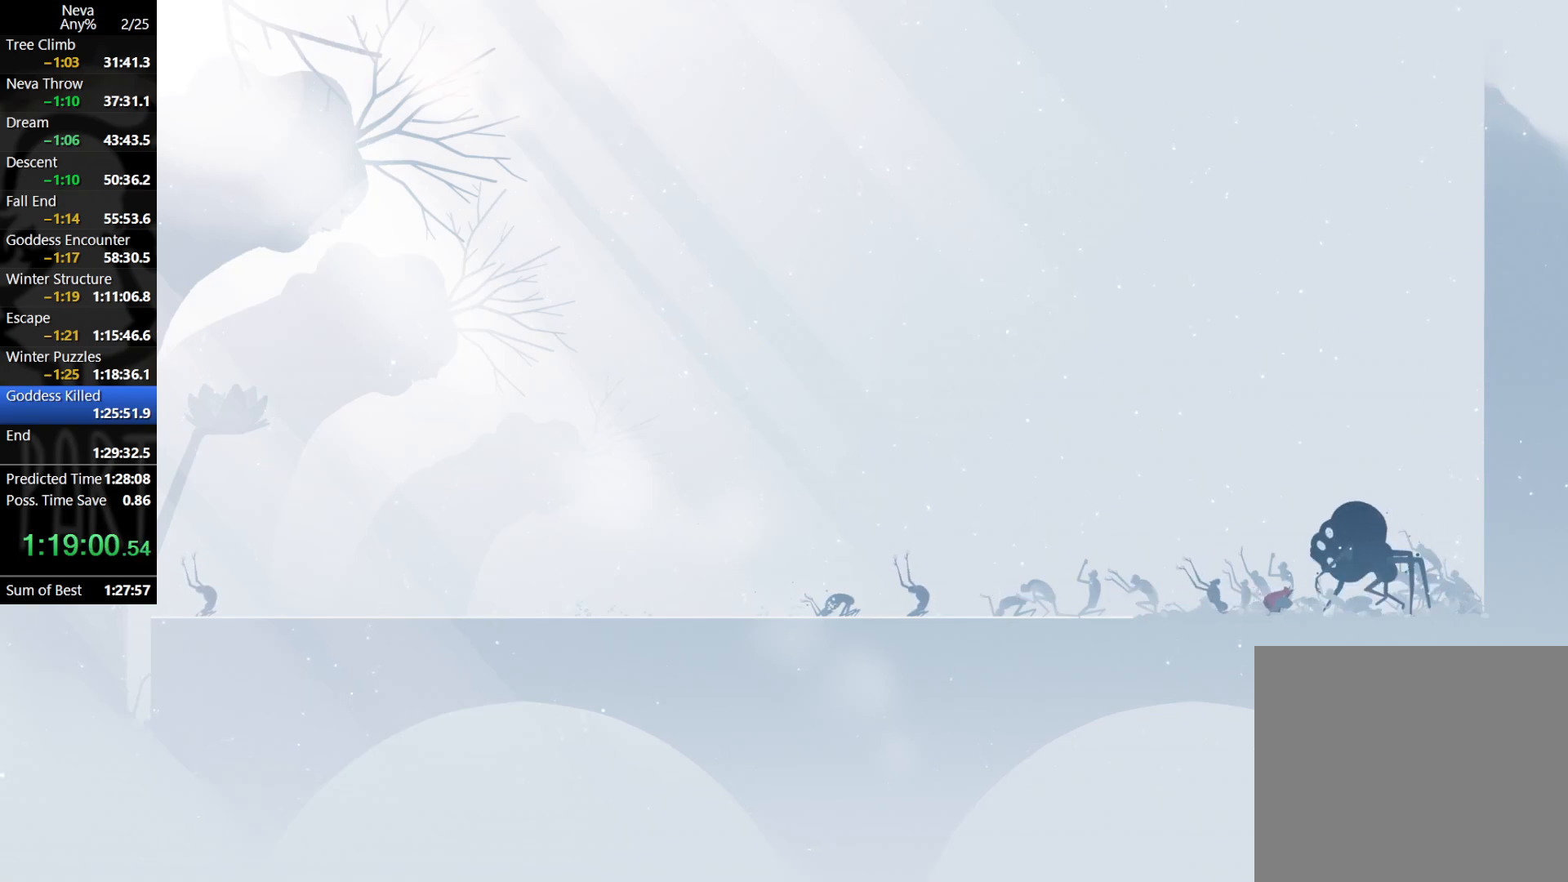
{"buttons": [], "left_stick": "center", "events": [[33, "SQUARE", "up"], [167, "CIRCLE", "down"], [233, "CIRCLE", "up"], [500, "left_stick", "center"]]}
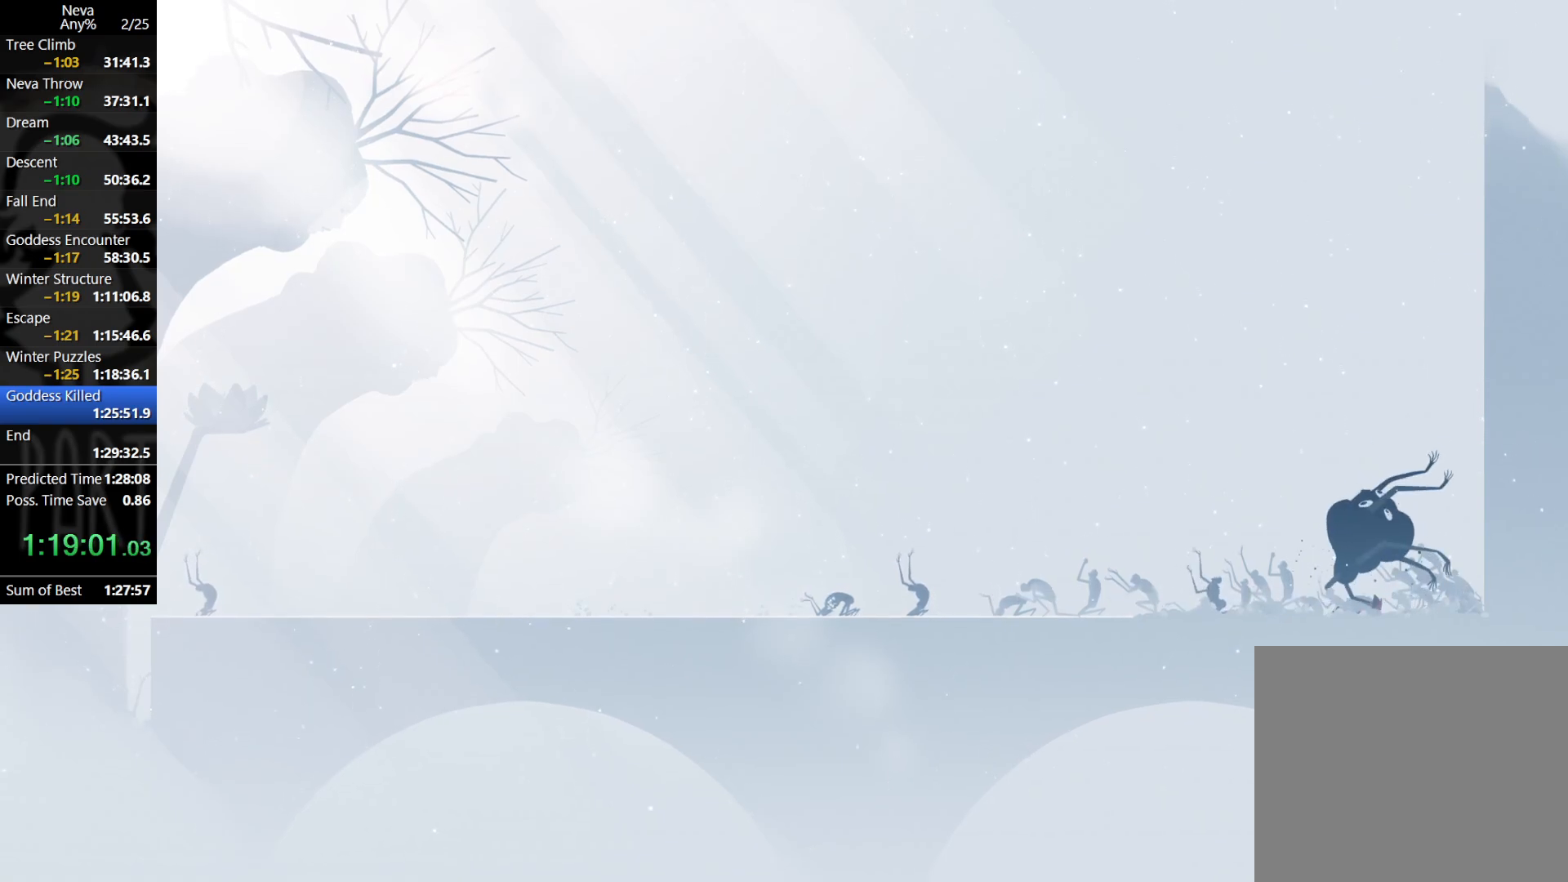
{"buttons": ["SQUARE"], "left_stick": "left", "events": [[17, "left_stick", "left"], [183, "SQUARE", "down"], [233, "SQUARE", "up"], [317, "SQUARE", "down"], [383, "SQUARE", "up"], [467, "SQUARE", "down"]]}
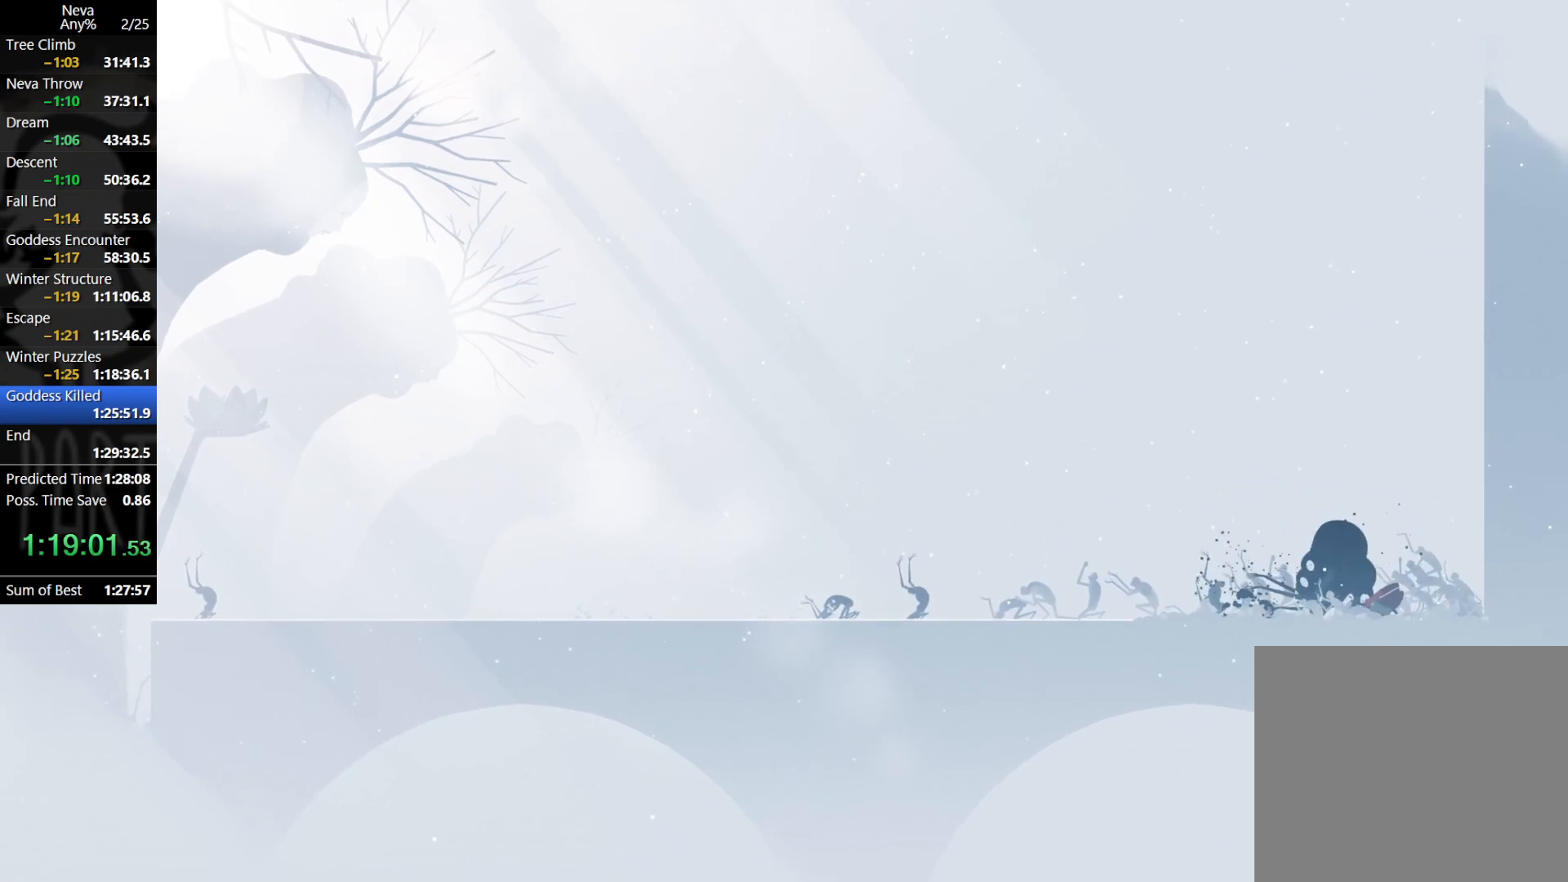
{"buttons": [], "left_stick": "down", "events": [[33, "SQUARE", "up"], [117, "SQUARE", "down"], [167, "SQUARE", "up"], [283, "CROSS", "down"], [350, "CROSS", "up"], [417, "left_stick", "down"], [450, "SQUARE", "down"], [500, "SQUARE", "up"]]}
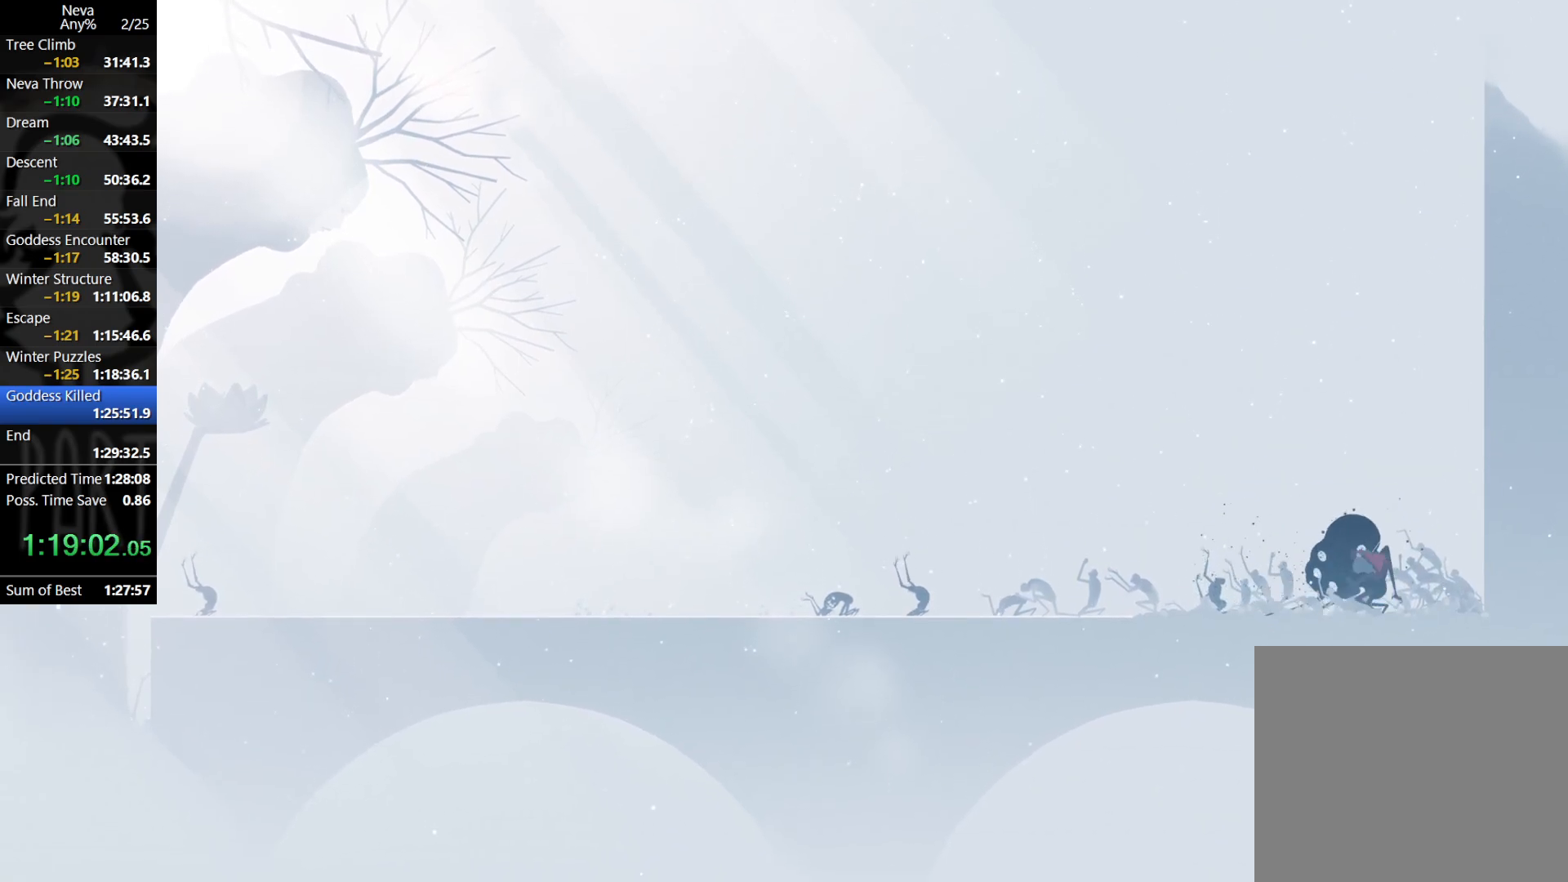
{"buttons": [], "left_stick": "center", "events": [[233, "left_stick", "center"]]}
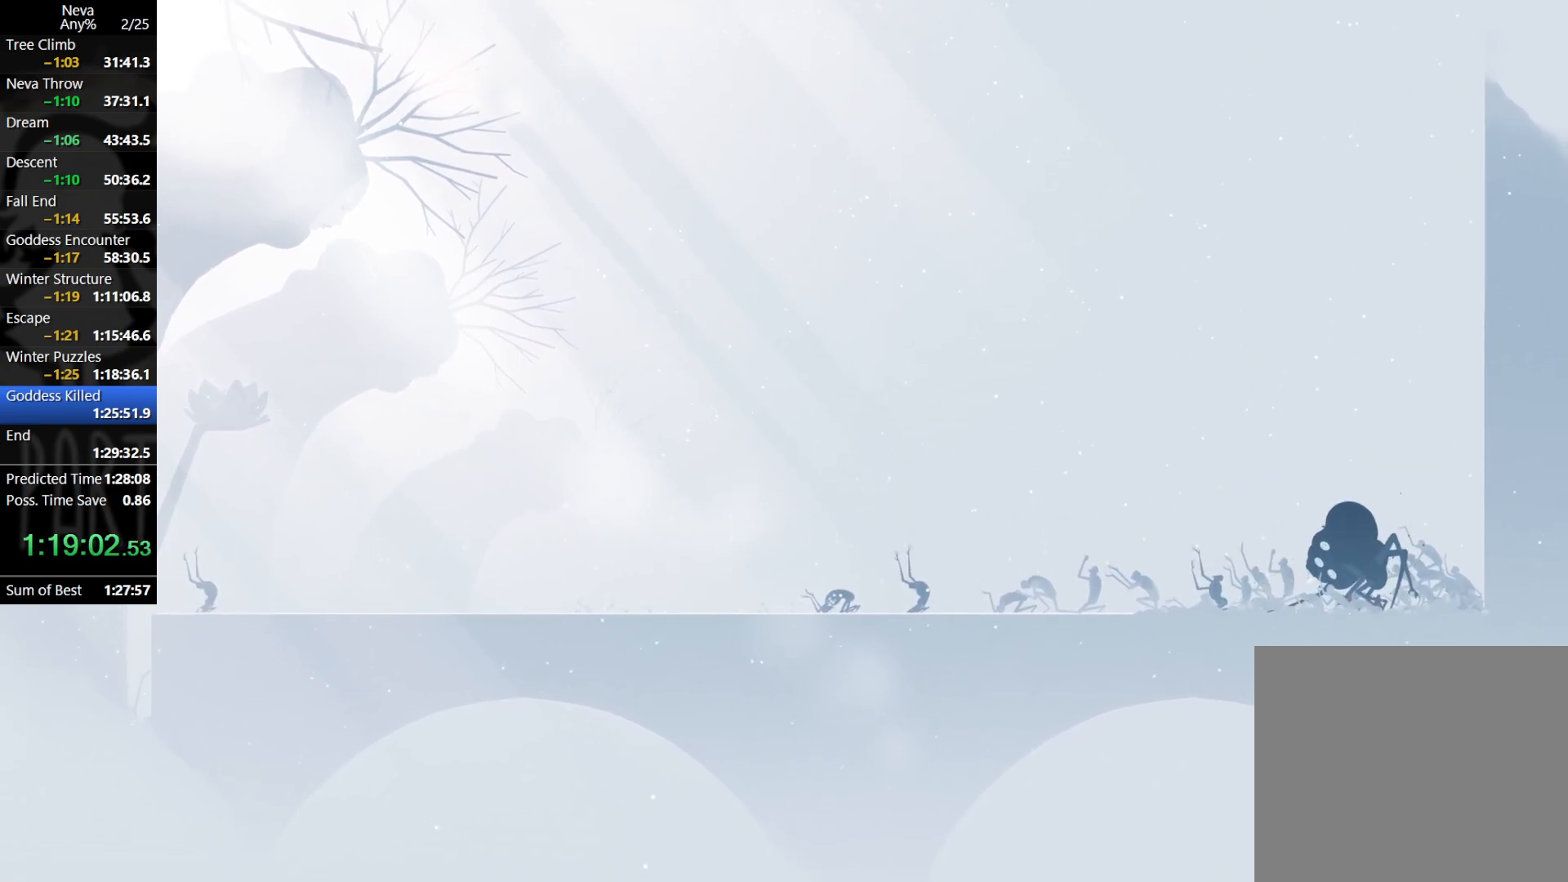
{"buttons": [], "left_stick": "left", "events": [[283, "SQUARE", "down"], [350, "SQUARE", "up"], [433, "SQUARE", "down"], [467, "left_stick", "left"], [483, "SQUARE", "up"]]}
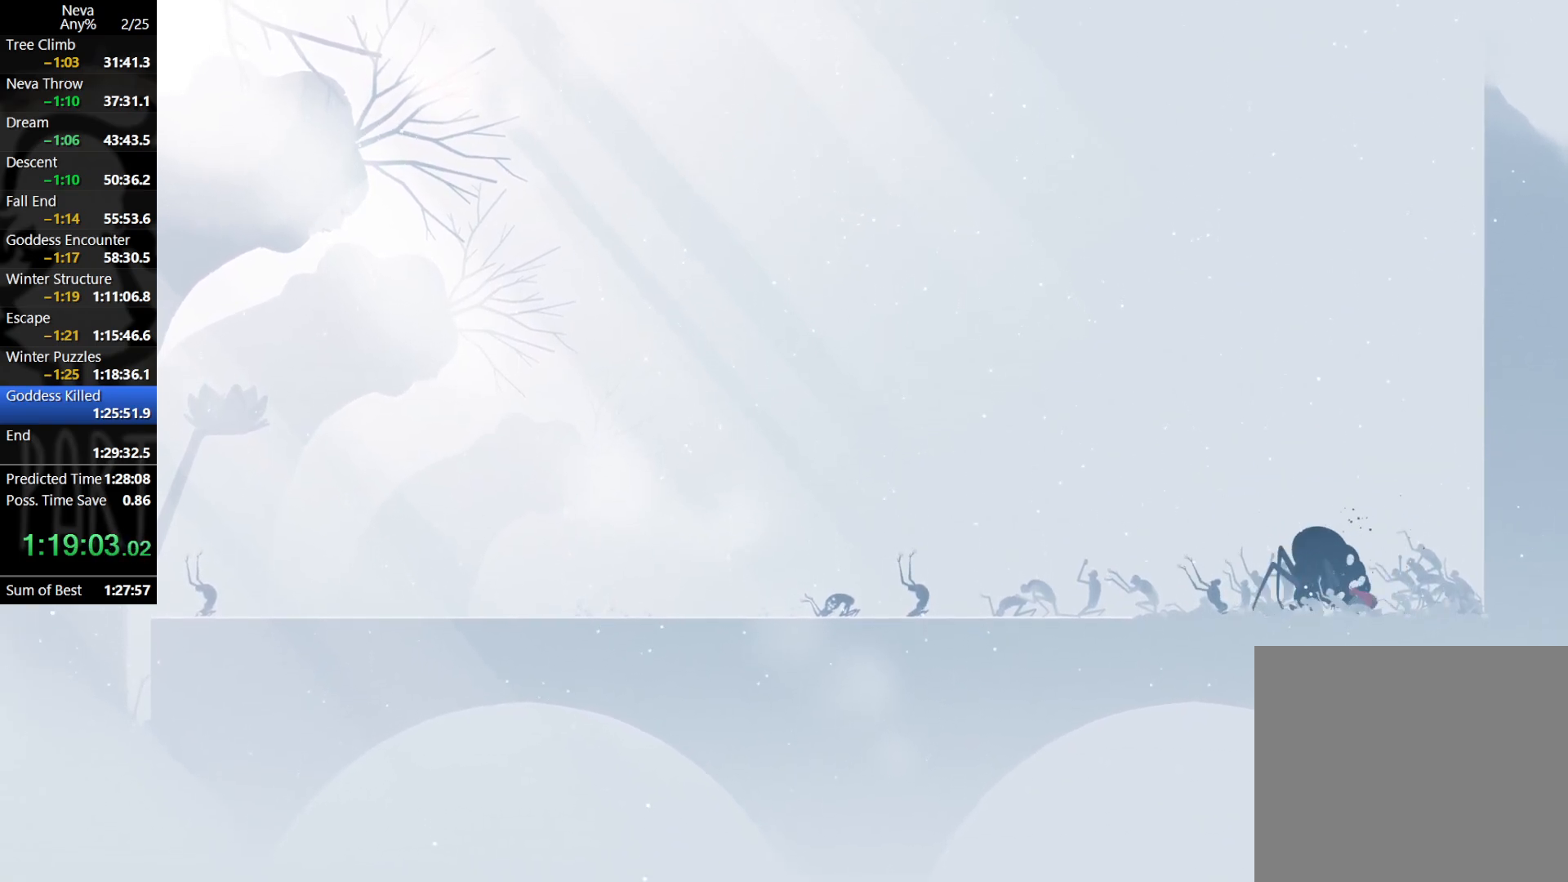
{"buttons": [], "left_stick": "left", "events": [[50, "SQUARE", "down"], [117, "SQUARE", "up"], [167, "SQUARE", "down"], [250, "SQUARE", "up"], [300, "SQUARE", "down"], [350, "SQUARE", "up"], [433, "SQUARE", "down"], [483, "SQUARE", "up"]]}